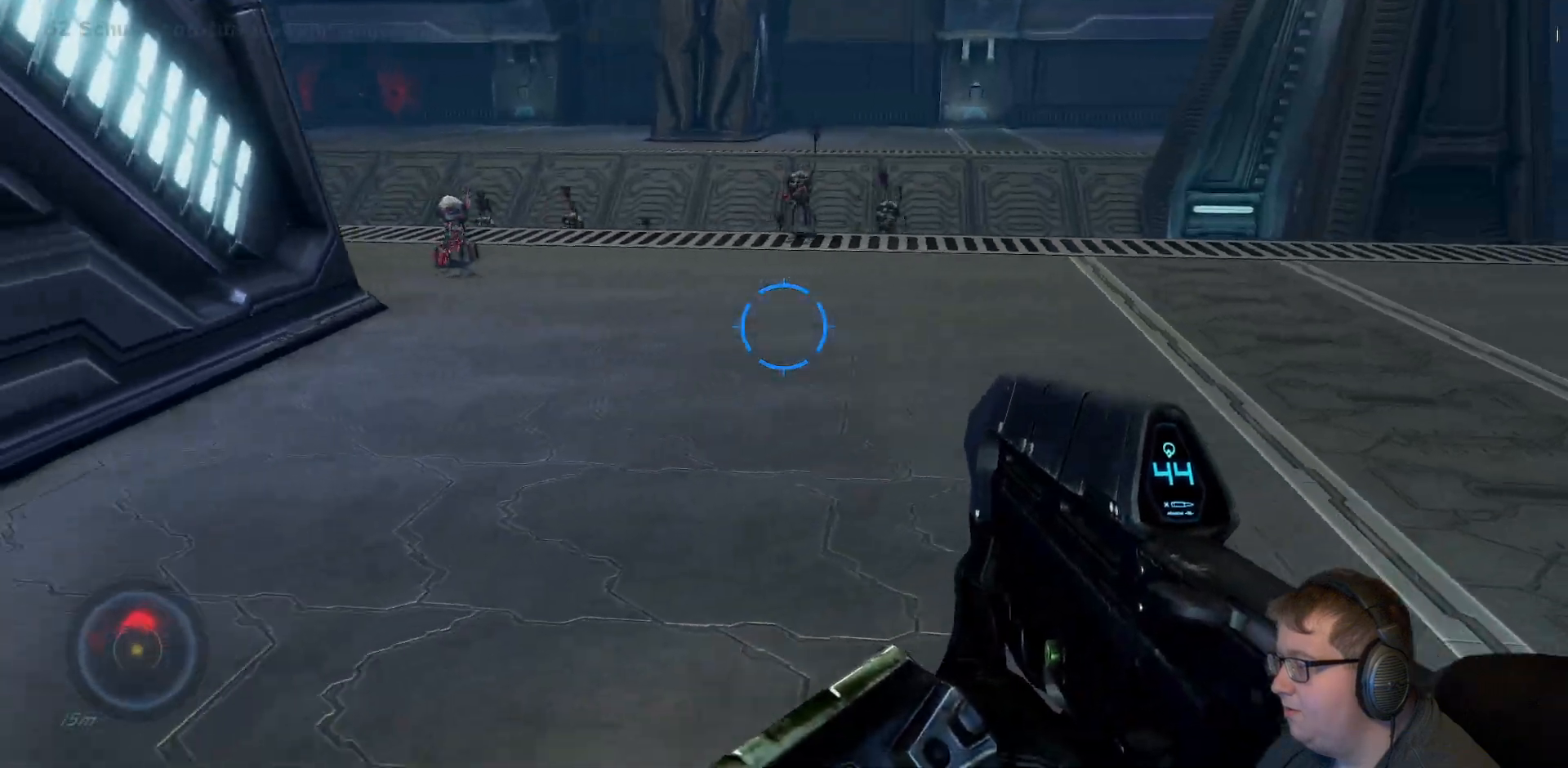
Gameplay with a controller (Xbox layout); each line is a JSON object with the inputs held at the frame after it (dt_ms = milliseconds from this image to that frame). "events" lists button and stick changes between this image and that frame as [ms after this image, input, new state], when the widget could be followed in between. Not read: L3 R3.
{"dt_ms": 500, "buttons": [], "left_stick": "center", "right_stick": "center", "events": [[183, "right_stick", "up"], [433, "right_stick", "center"], [483, "left_stick", "center"]]}
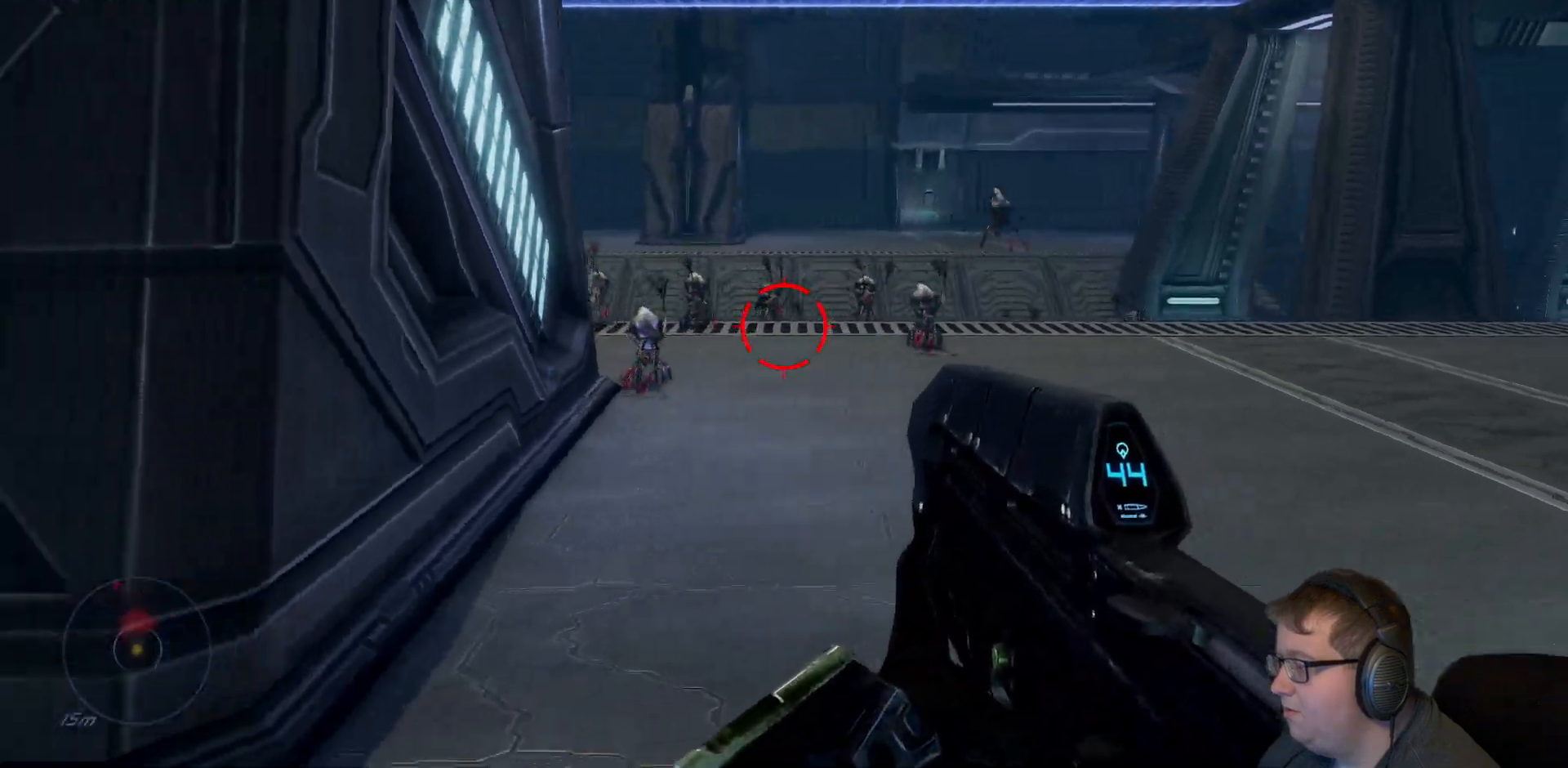
{"dt_ms": 500, "buttons": ["R2"], "left_stick": "center", "right_stick": "center", "events": [[33, "left_stick", "right"], [83, "left_stick", "center"], [117, "right_stick", "left"], [283, "R2", "down"], [433, "right_stick", "center"]]}
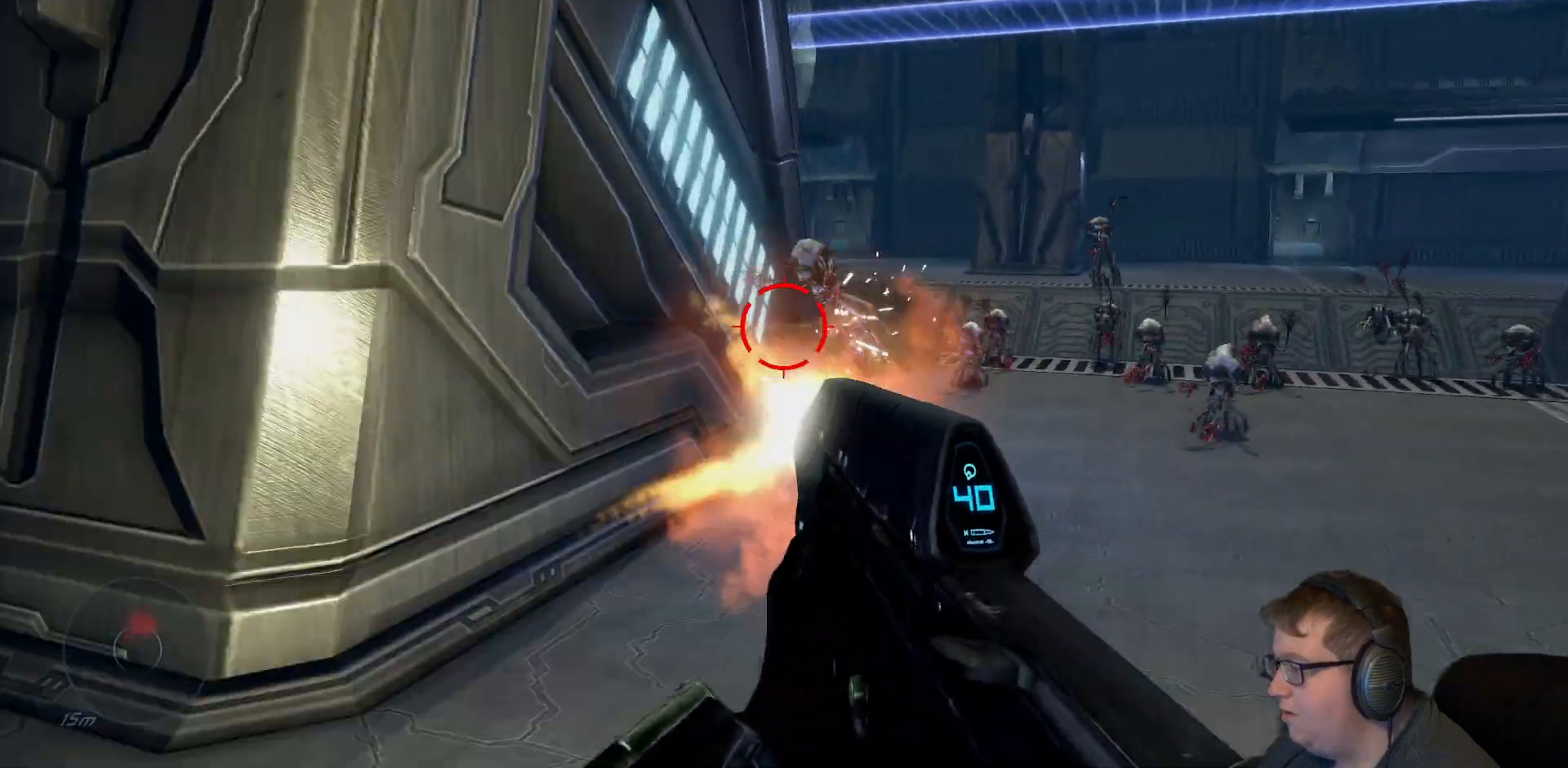
{"dt_ms": 500, "buttons": ["R2"], "left_stick": "center", "right_stick": "down-right", "events": [[50, "right_stick", "right"], [267, "right_stick", "down-right"]]}
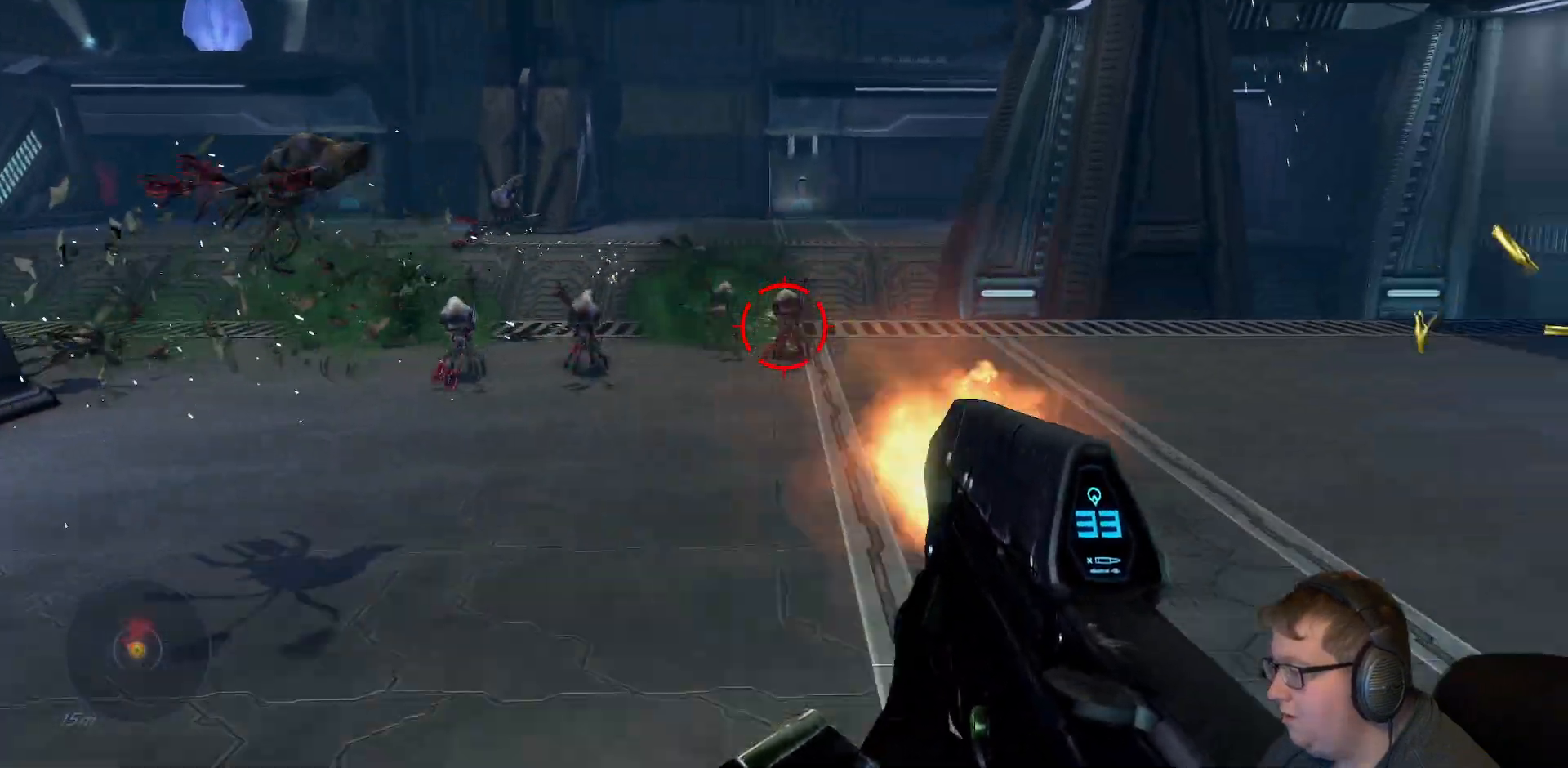
{"dt_ms": 500, "buttons": [], "left_stick": "up-right", "right_stick": "left", "events": [[33, "right_stick", "right"], [67, "left_stick", "up-right"], [233, "right_stick", "center"], [283, "R2", "up"], [283, "right_stick", "left"]]}
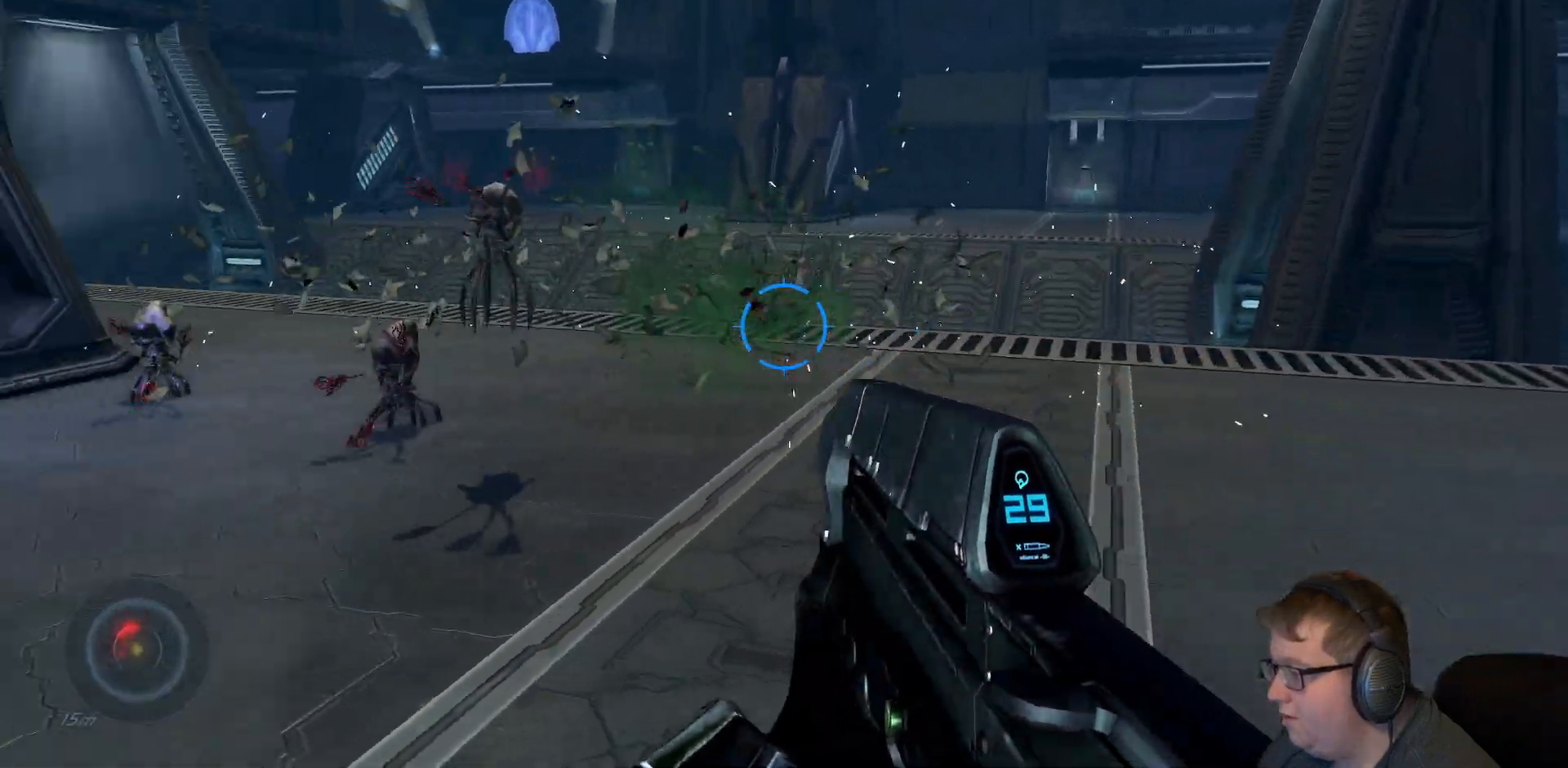
{"dt_ms": 500, "buttons": ["R2"], "left_stick": "down-right", "right_stick": "left", "events": [[83, "R2", "down"], [117, "left_stick", "center"], [267, "left_stick", "down-right"]]}
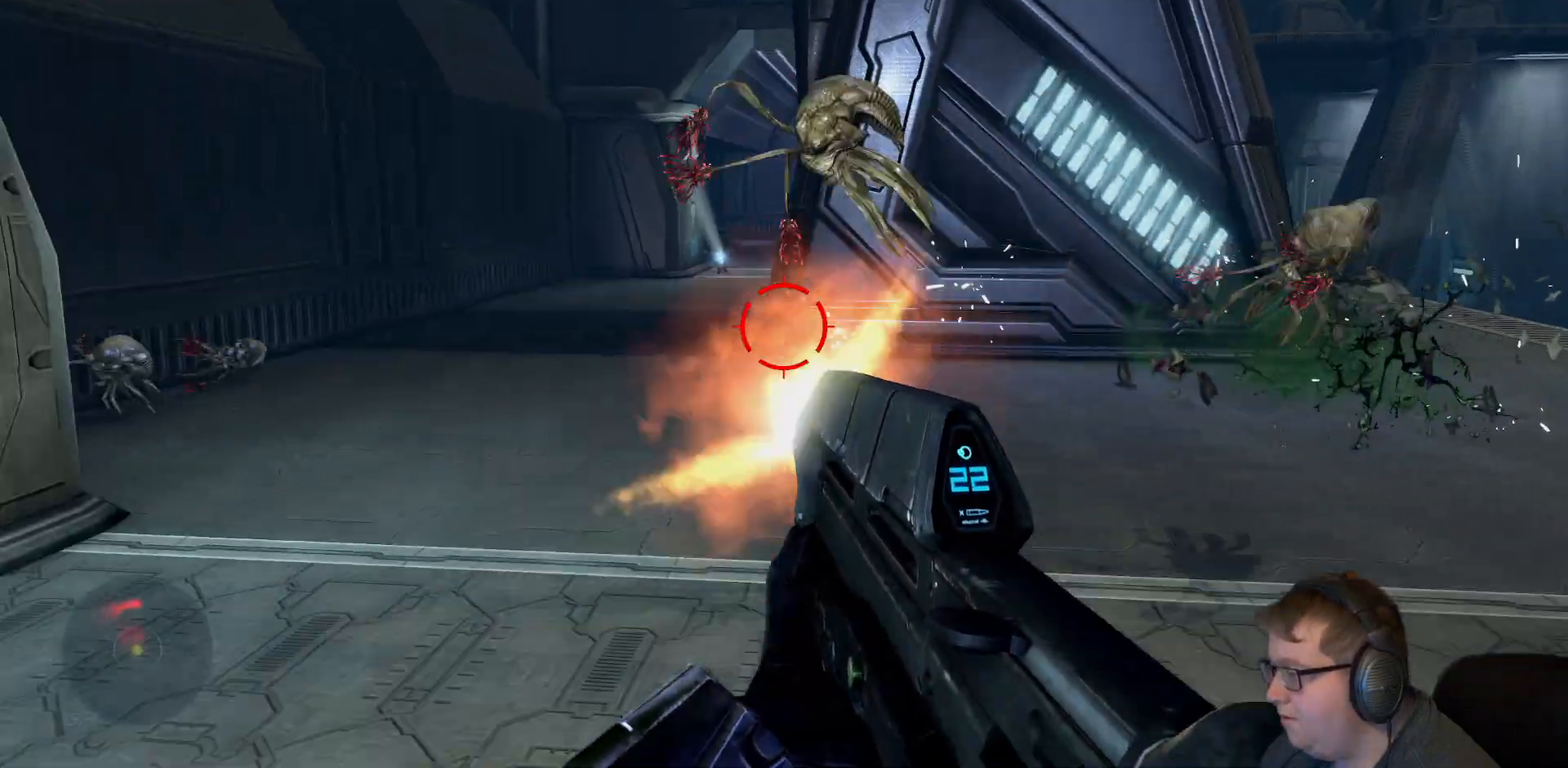
{"dt_ms": 500, "buttons": ["R2"], "left_stick": "down-right", "right_stick": "right", "events": [[200, "right_stick", "center"], [267, "right_stick", "right"]]}
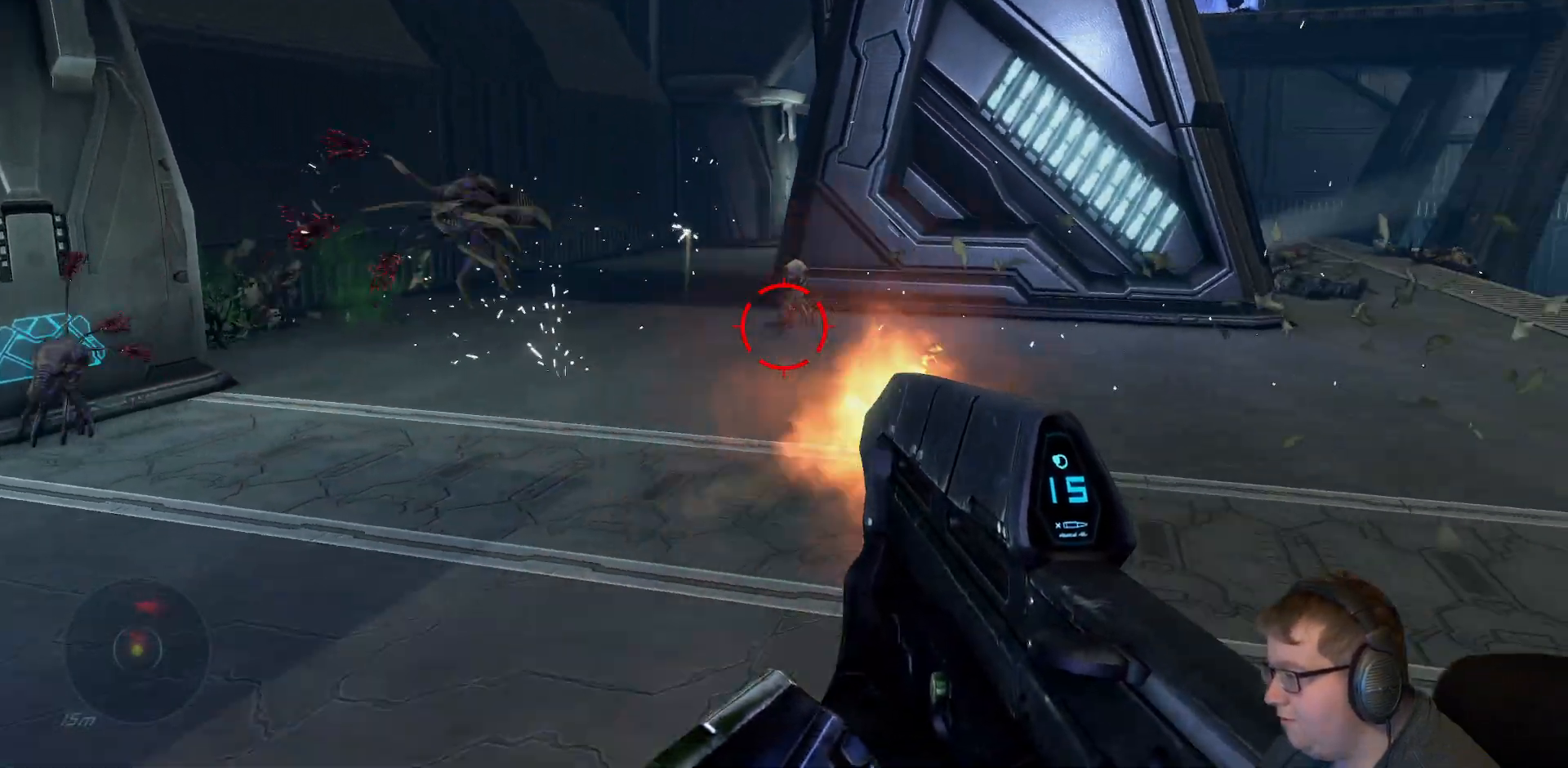
{"dt_ms": 1000, "buttons": [], "left_stick": "up-right", "right_stick": "left"}
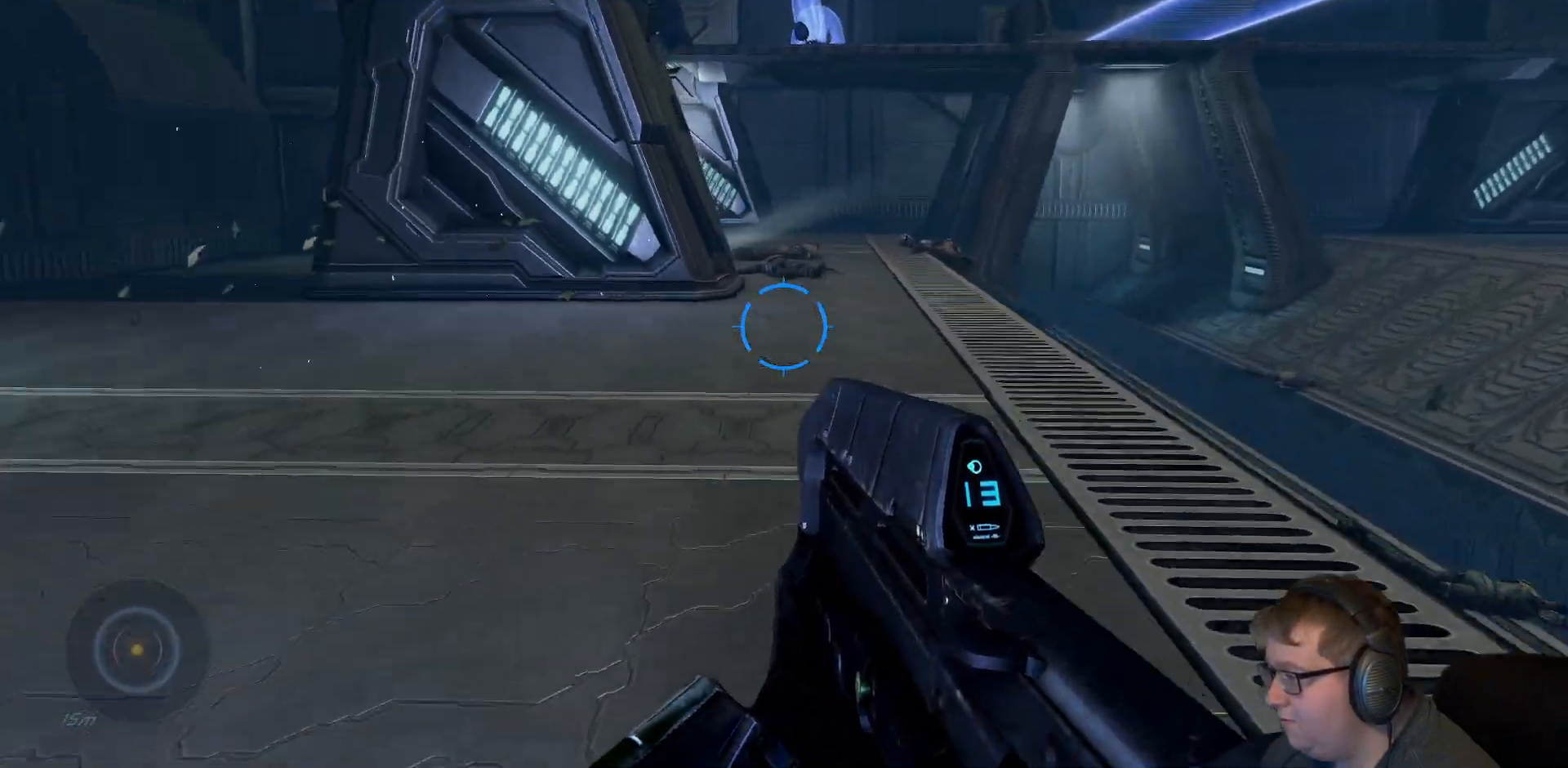
{"dt_ms": 500, "buttons": [], "left_stick": "up-right", "right_stick": "left", "events": []}
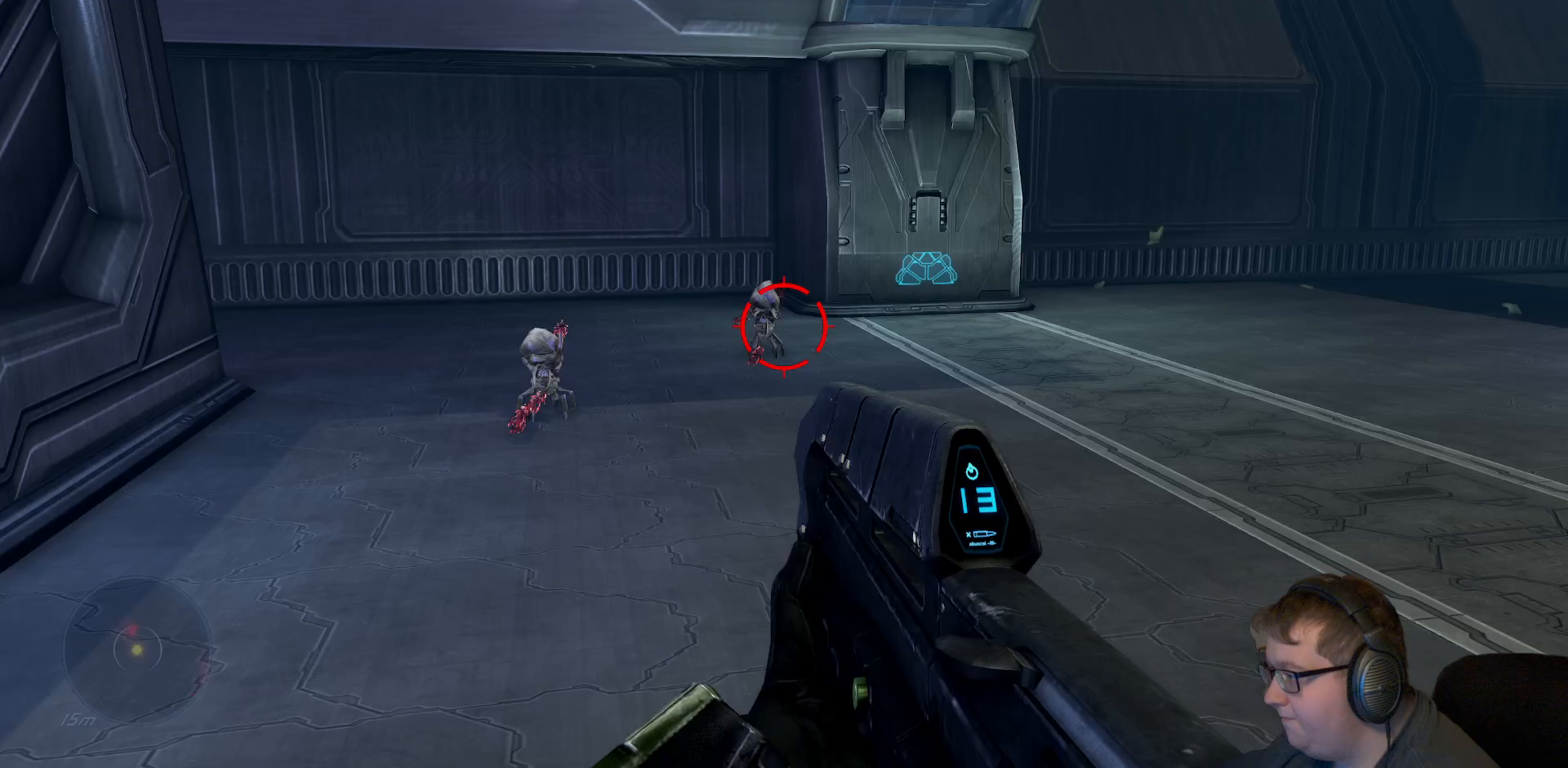
{"dt_ms": 500, "buttons": ["R2"], "left_stick": "down-right", "right_stick": "left", "events": [[150, "R2", "down"], [300, "left_stick", "down-right"]]}
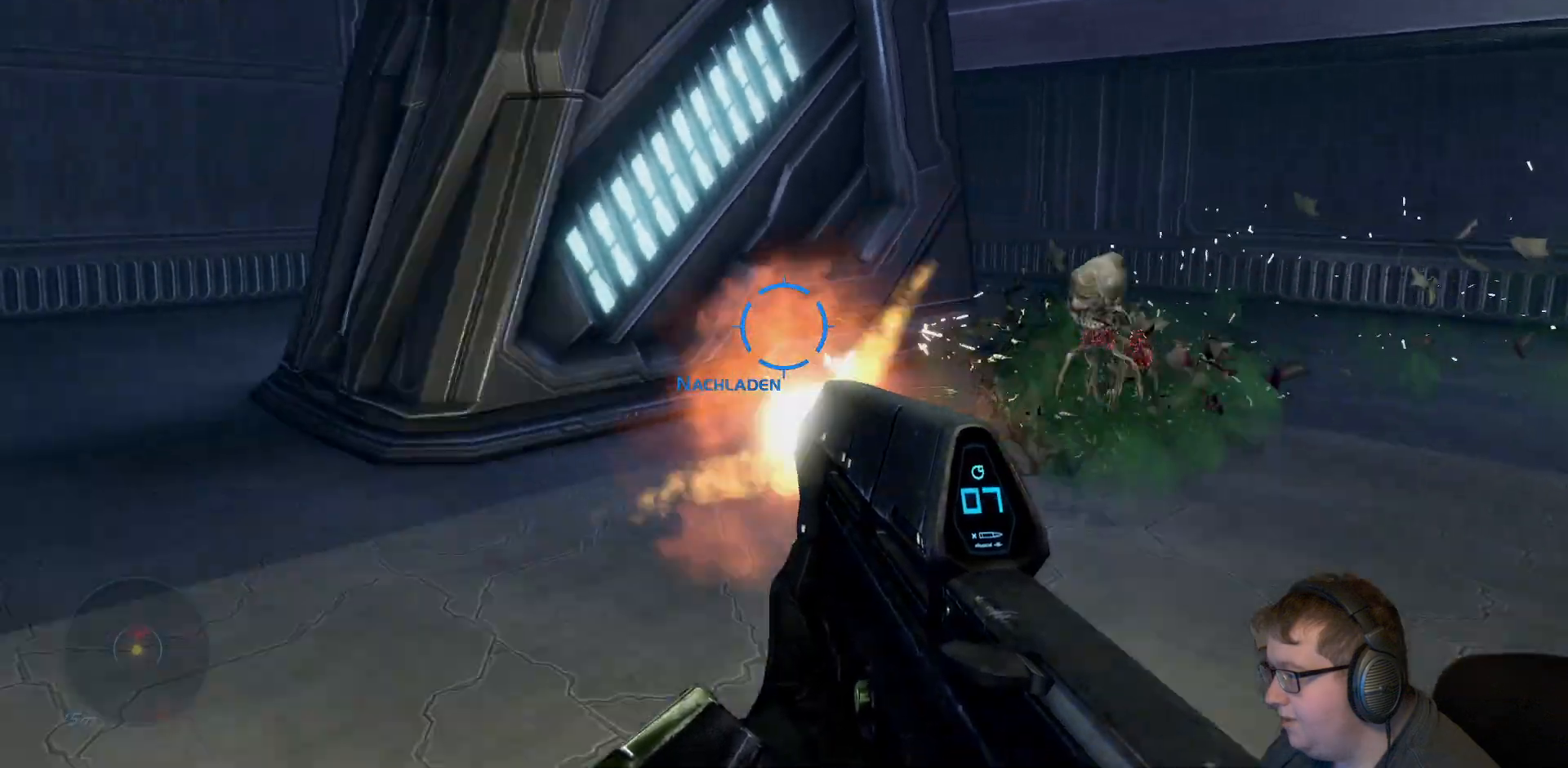
{"dt_ms": 500, "buttons": [], "left_stick": "right", "right_stick": "right", "events": [[33, "right_stick", "center"], [67, "R2", "up"], [133, "right_stick", "right"], [150, "left_stick", "right"]]}
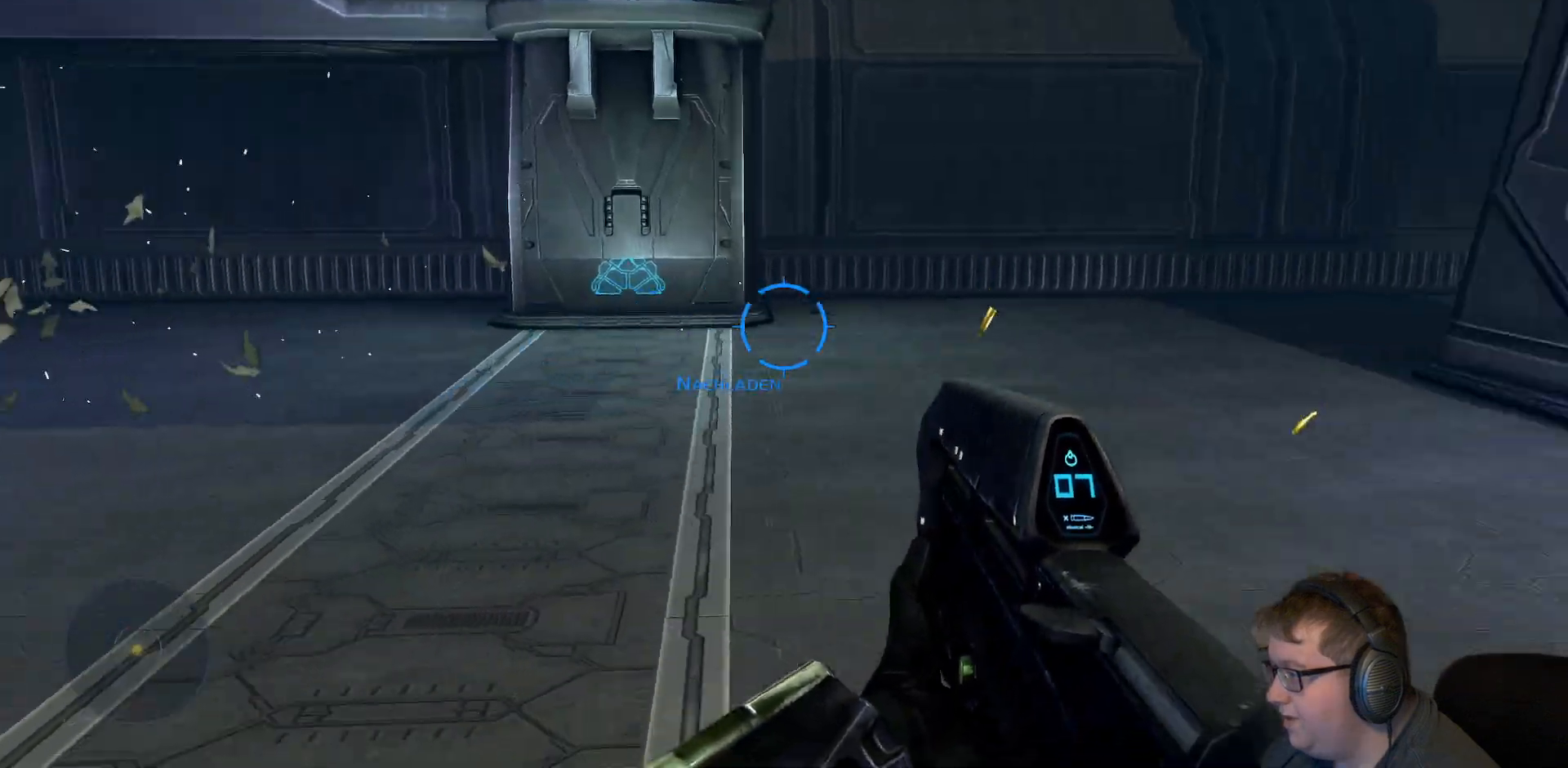
{"dt_ms": 500, "buttons": [], "left_stick": "up-right", "right_stick": "center", "events": [[150, "left_stick", "up-right"], [350, "right_stick", "center"], [400, "R1", "down"], [500, "R1", "up"]]}
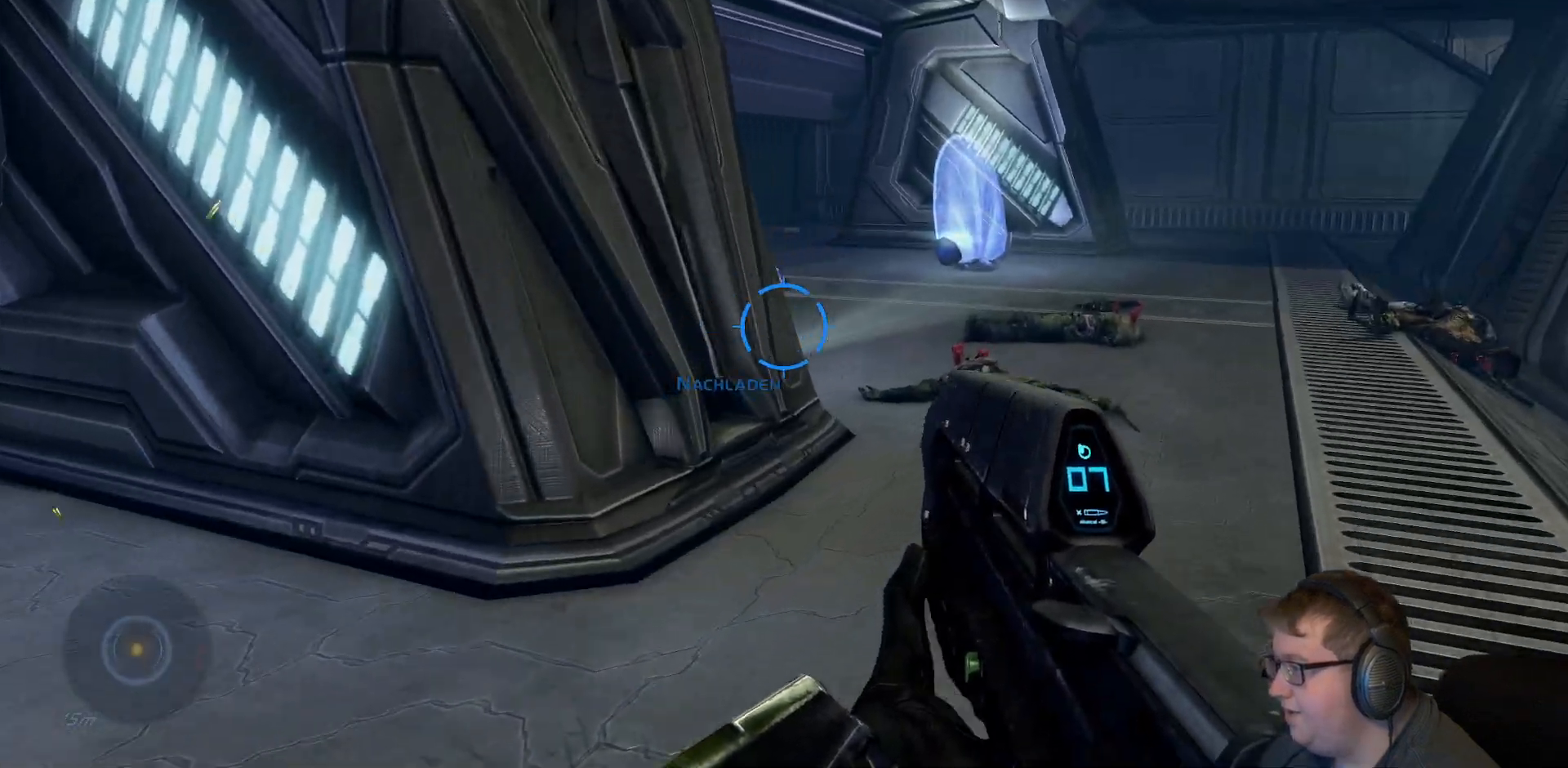
{"dt_ms": 500, "buttons": [], "left_stick": "up", "right_stick": "center", "events": [[233, "right_stick", "right"], [300, "left_stick", "up"], [433, "right_stick", "center"]]}
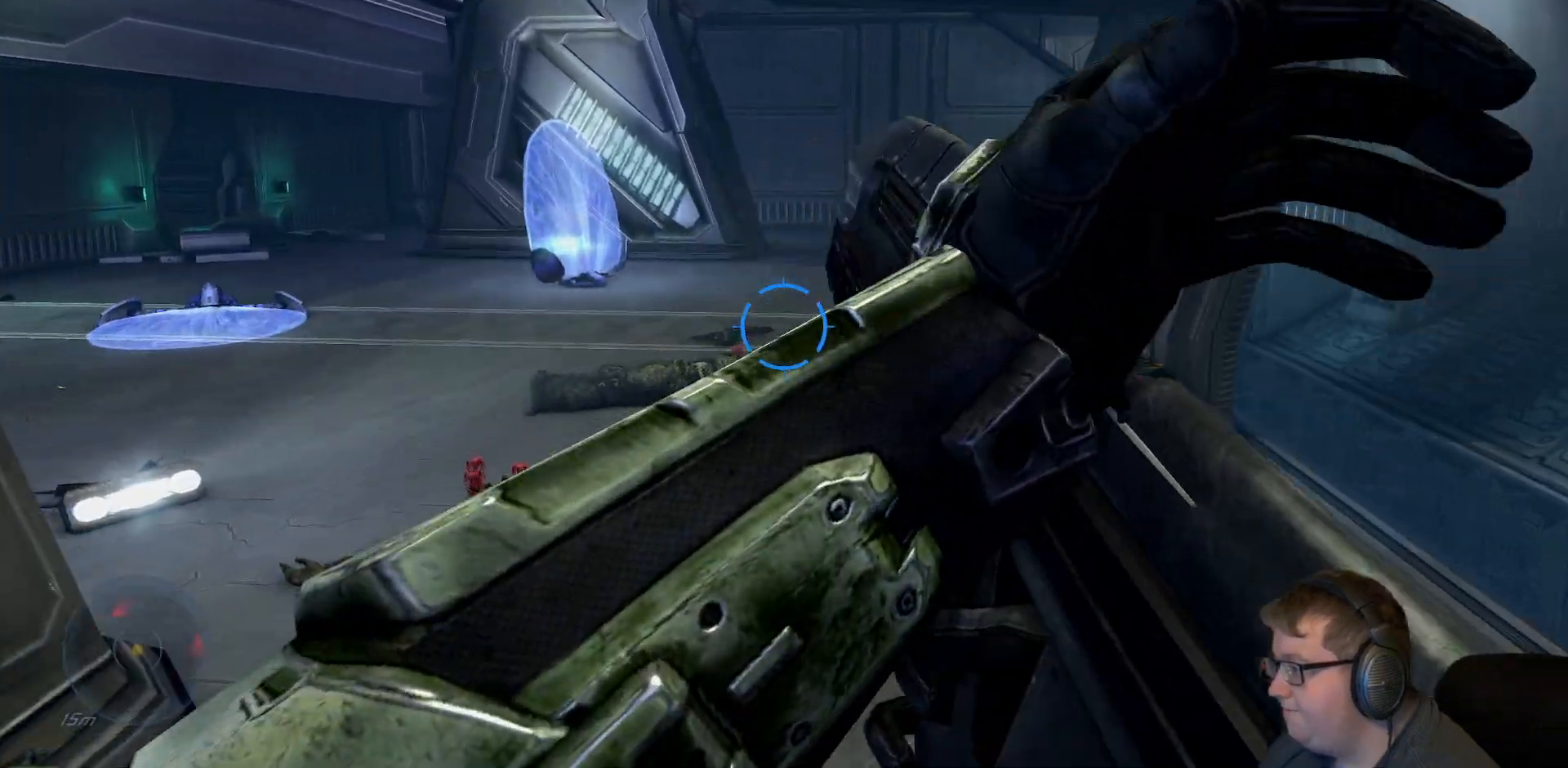
{"dt_ms": 500, "buttons": [], "left_stick": "up-right", "right_stick": "left", "events": [[350, "right_stick", "left"], [450, "left_stick", "up-right"]]}
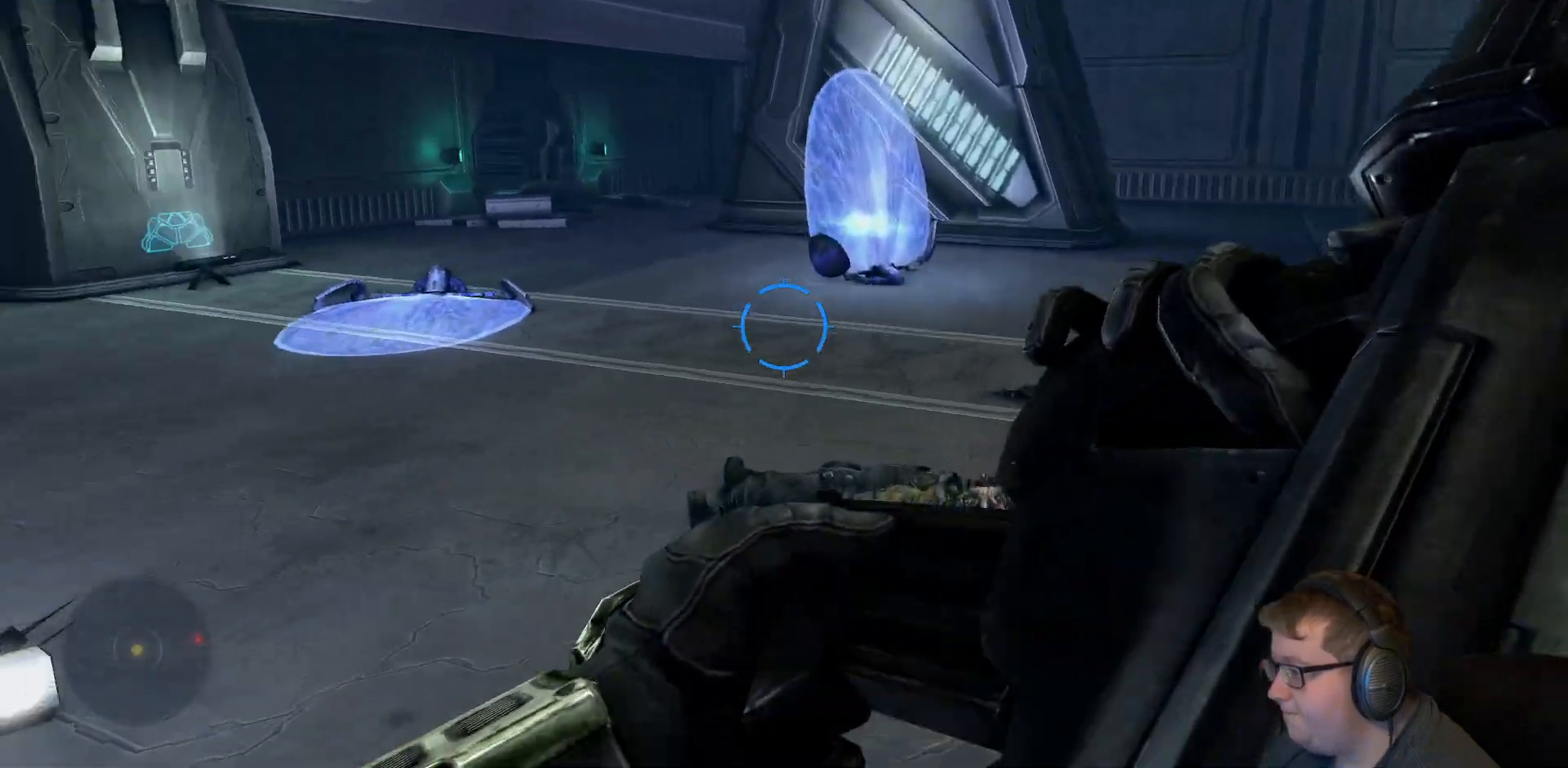
{"dt_ms": 500, "buttons": [], "left_stick": "up-right", "right_stick": "center", "events": [[400, "right_stick", "center"]]}
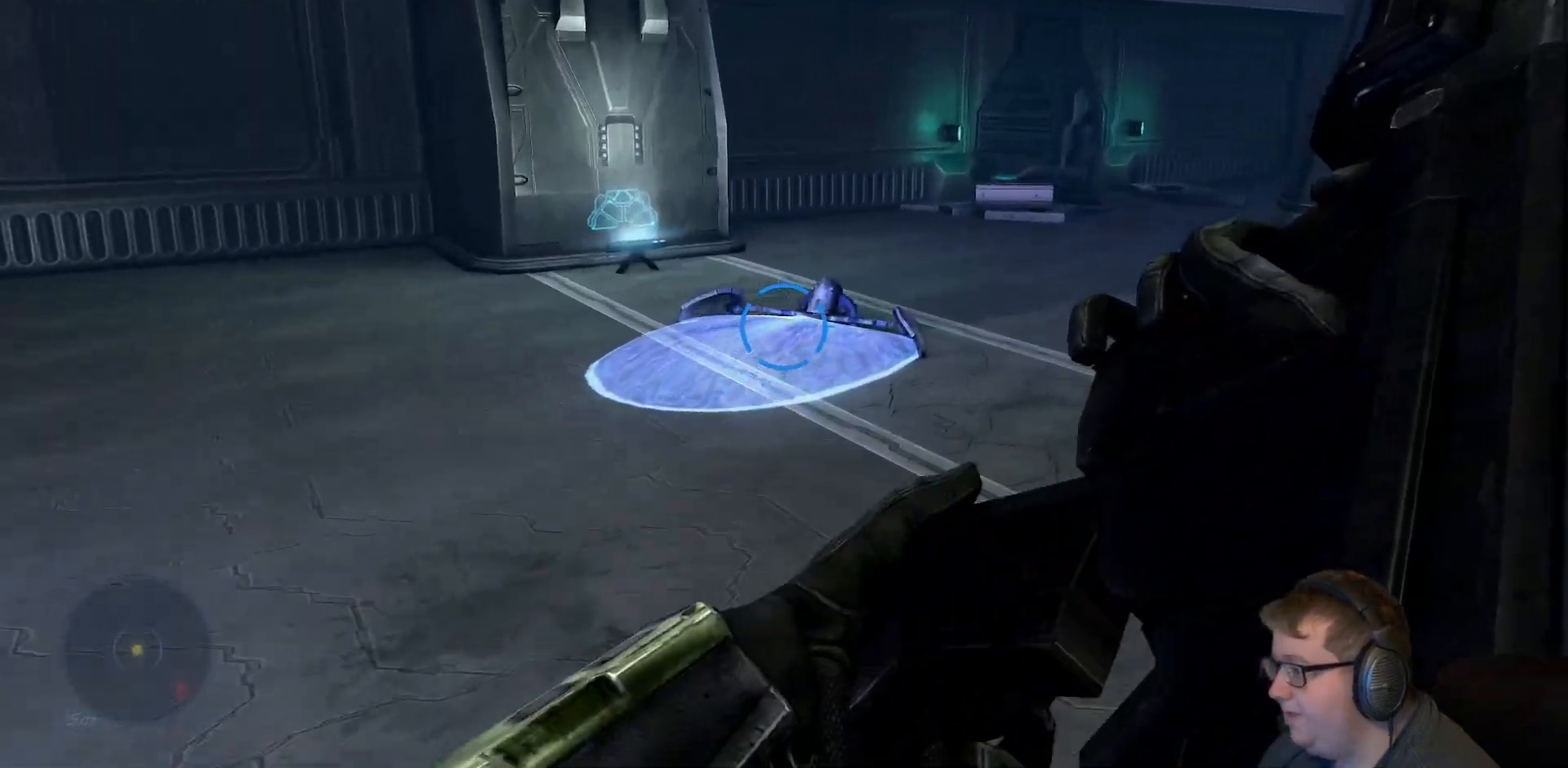
{"dt_ms": 500, "buttons": [], "left_stick": "up-right", "right_stick": "center", "events": [[200, "left_stick", "up"], [383, "left_stick", "up-right"]]}
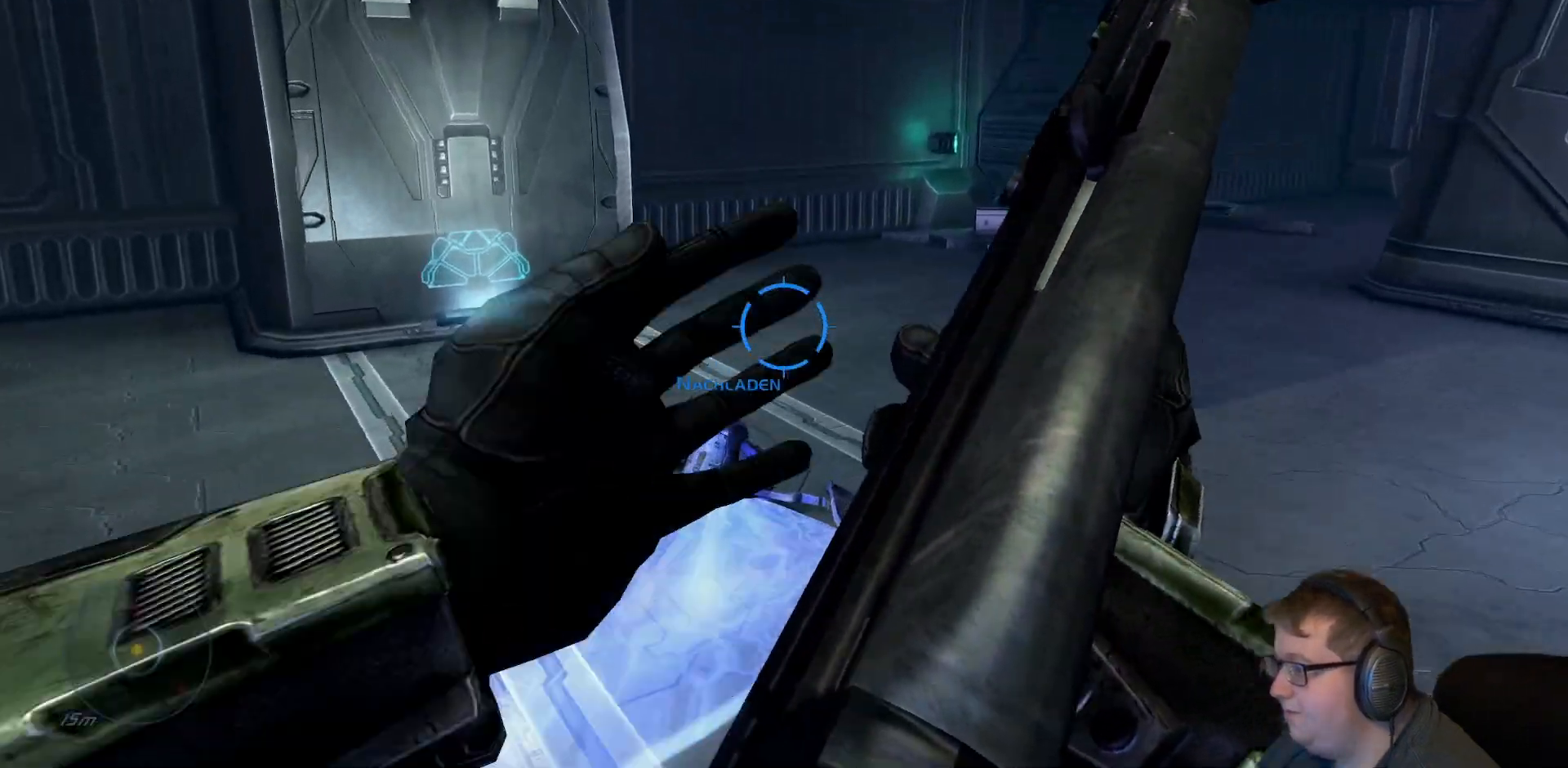
{"dt_ms": 1000, "buttons": [], "left_stick": "down-right", "right_stick": "left"}
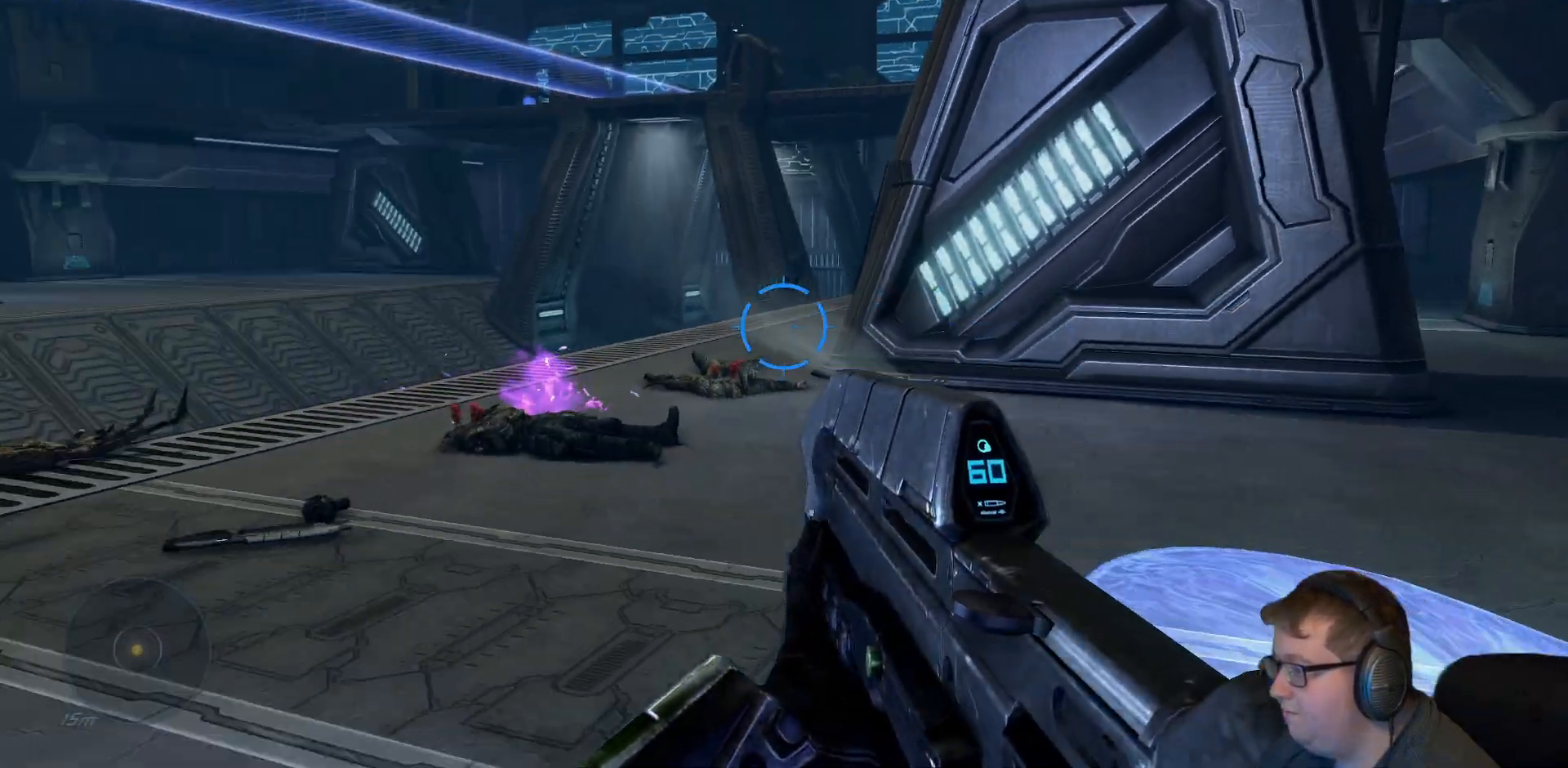
{"dt_ms": 500, "buttons": [], "left_stick": "down-right", "right_stick": "center", "events": [[150, "right_stick", "center"]]}
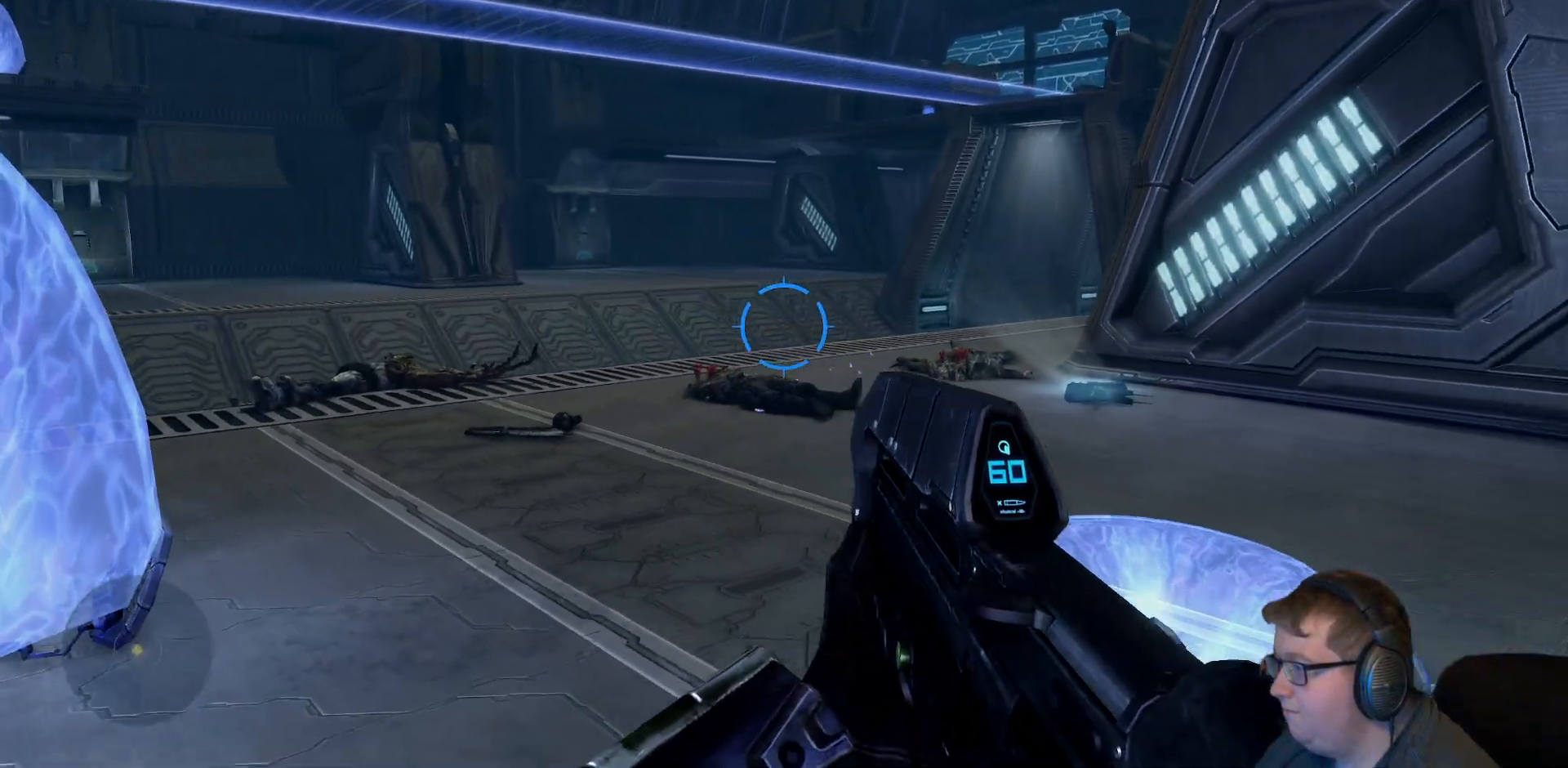
{"dt_ms": 500, "buttons": [], "left_stick": "up-left", "right_stick": "center", "events": [[167, "left_stick", "center"], [250, "left_stick", "left"], [317, "left_stick", "up-left"]]}
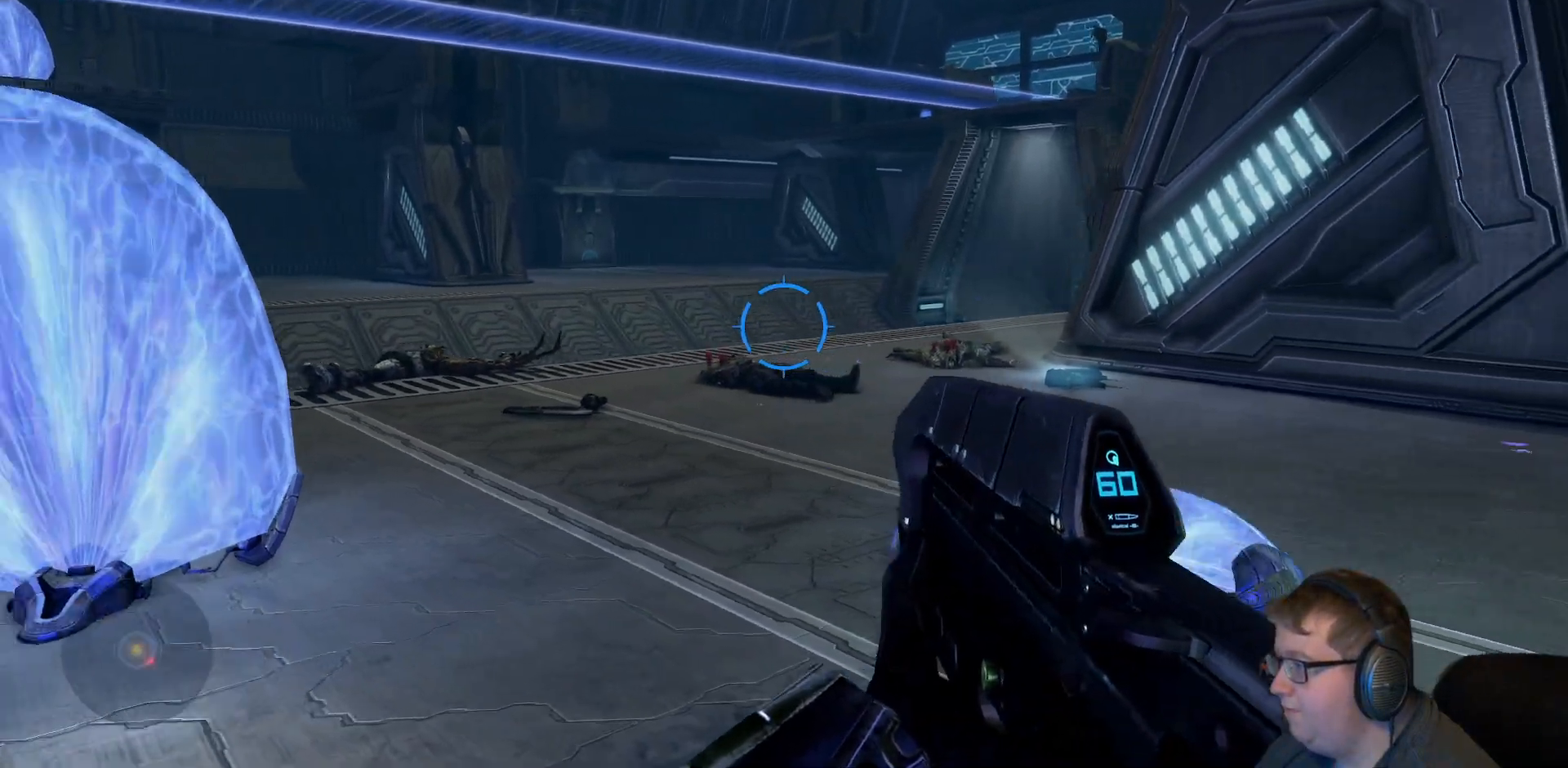
{"dt_ms": 500, "buttons": [], "left_stick": "up-right", "right_stick": "center", "events": [[83, "Y", "down"], [150, "Y", "up"], [250, "left_stick", "up-right"]]}
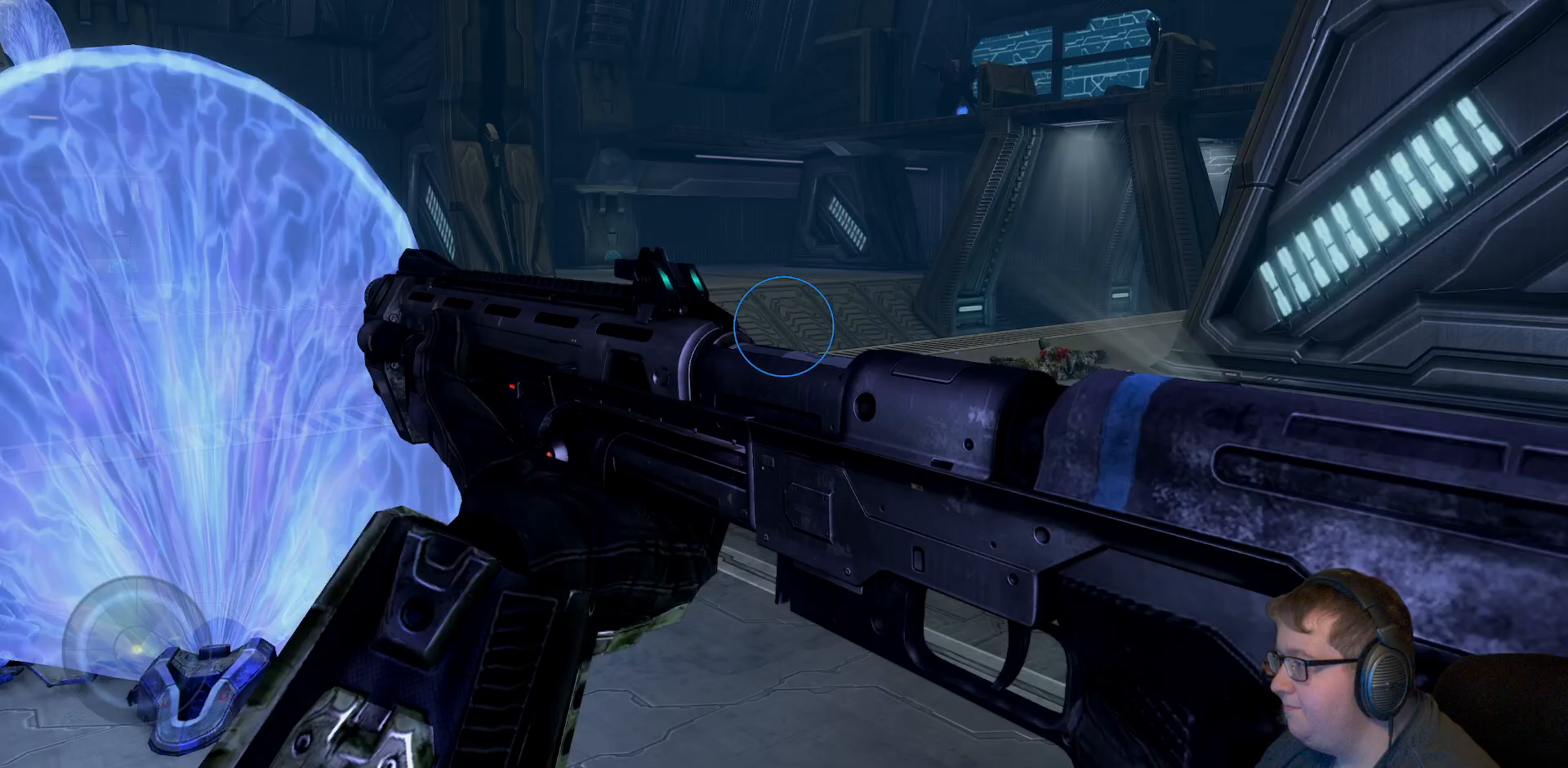
{"dt_ms": 500, "buttons": [], "left_stick": "left", "right_stick": "up-right", "events": [[350, "right_stick", "up-right"], [367, "left_stick", "left"]]}
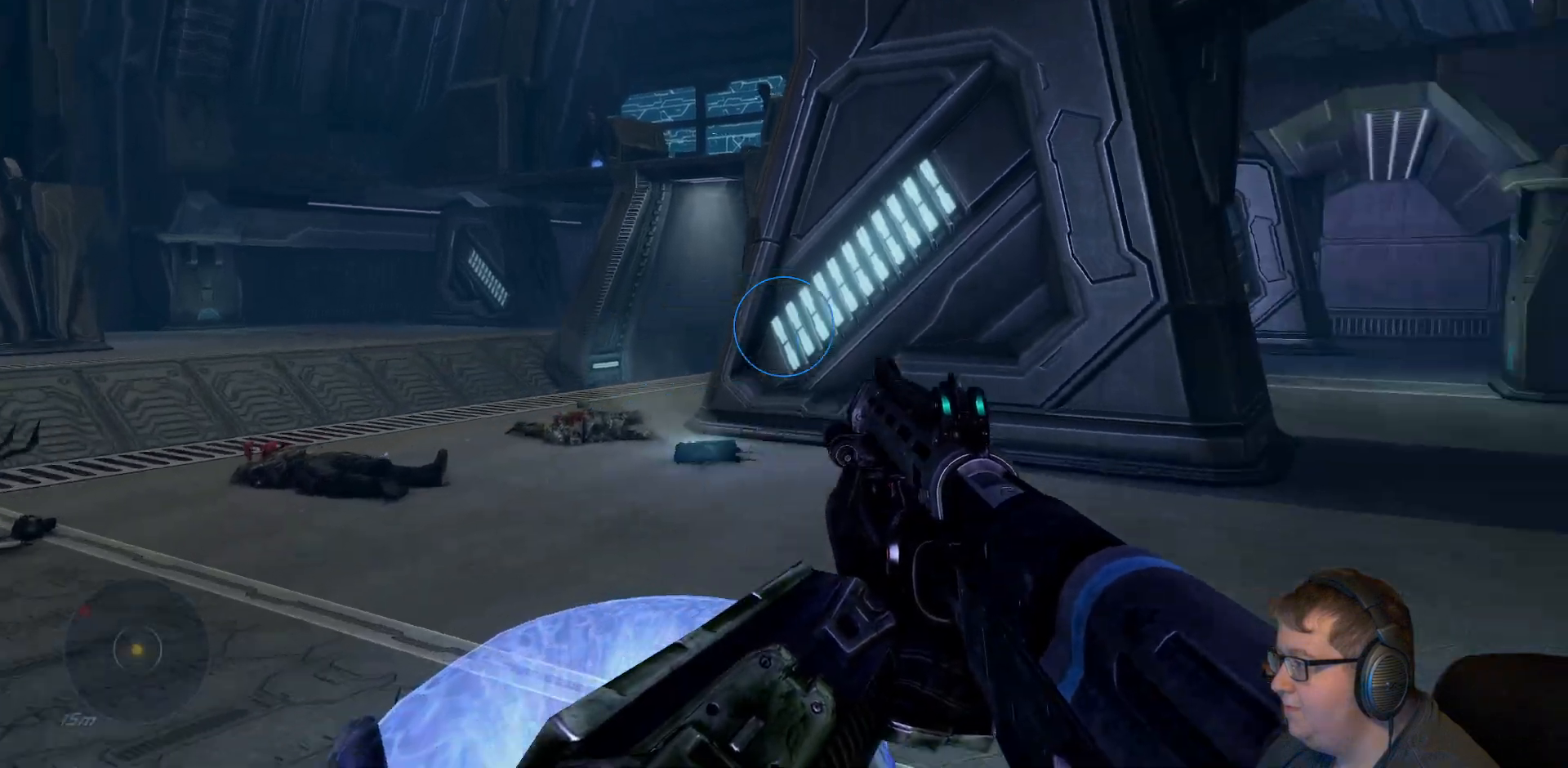
{"dt_ms": 500, "buttons": [], "left_stick": "up-left", "right_stick": "center", "events": [[33, "right_stick", "center"], [150, "A", "down"], [433, "A", "up"], [467, "left_stick", "up-left"]]}
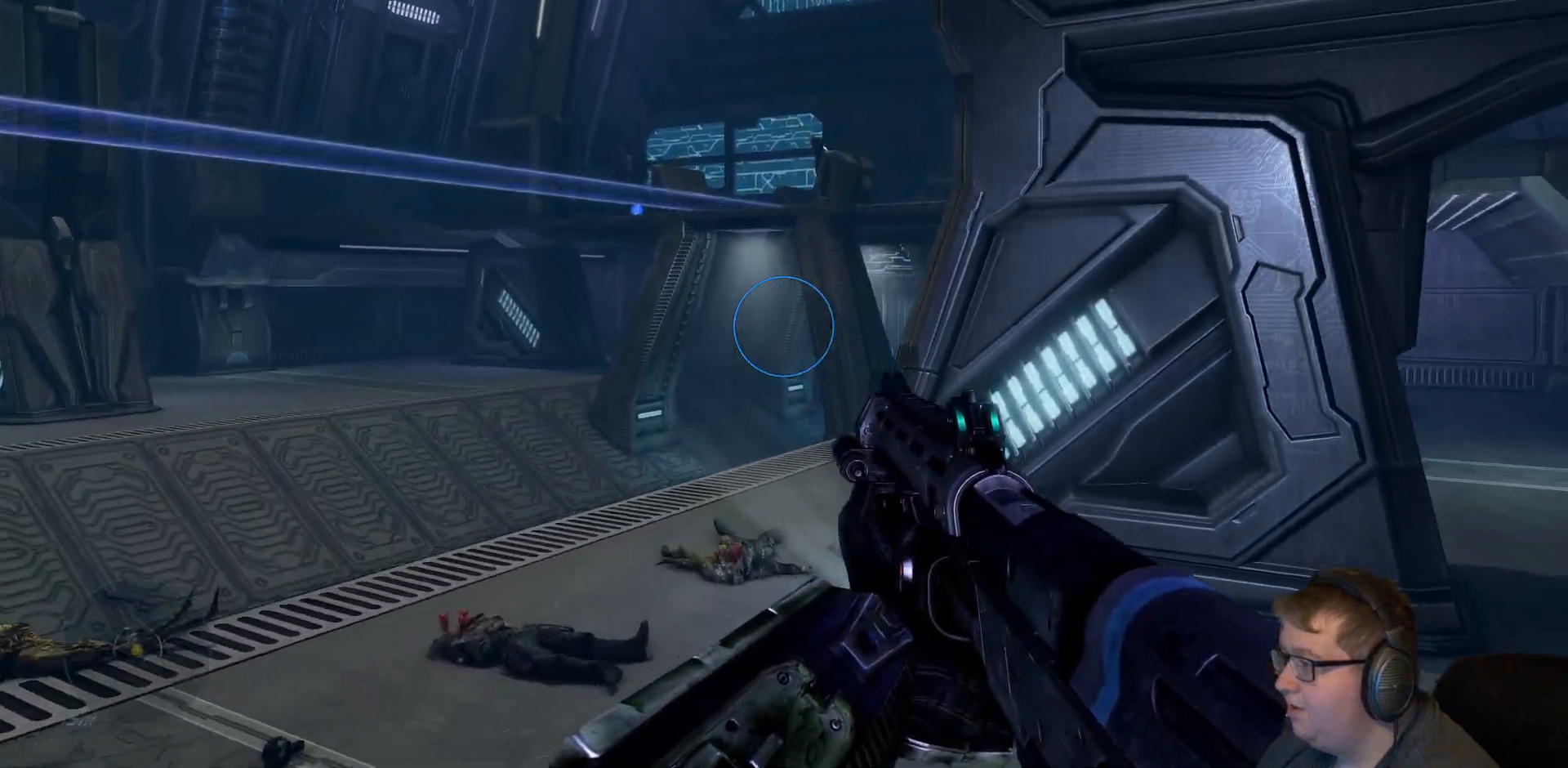
{"dt_ms": 500, "buttons": [], "left_stick": "center", "right_stick": "center", "events": [[133, "right_stick", "right"], [233, "left_stick", "center"], [383, "right_stick", "center"]]}
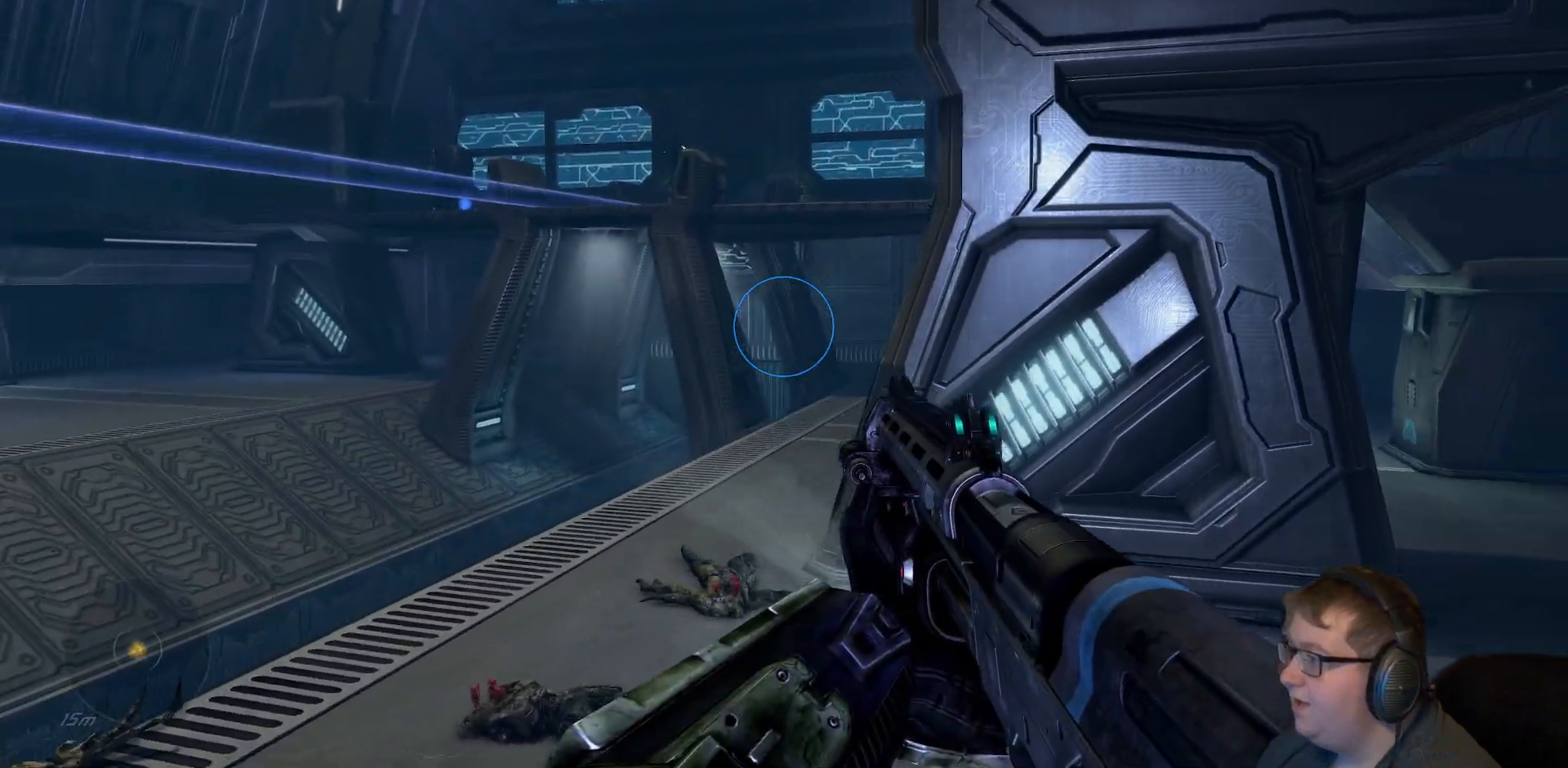
{"dt_ms": 500, "buttons": [], "left_stick": "right", "right_stick": "right", "events": [[267, "left_stick", "right"], [450, "right_stick", "right"]]}
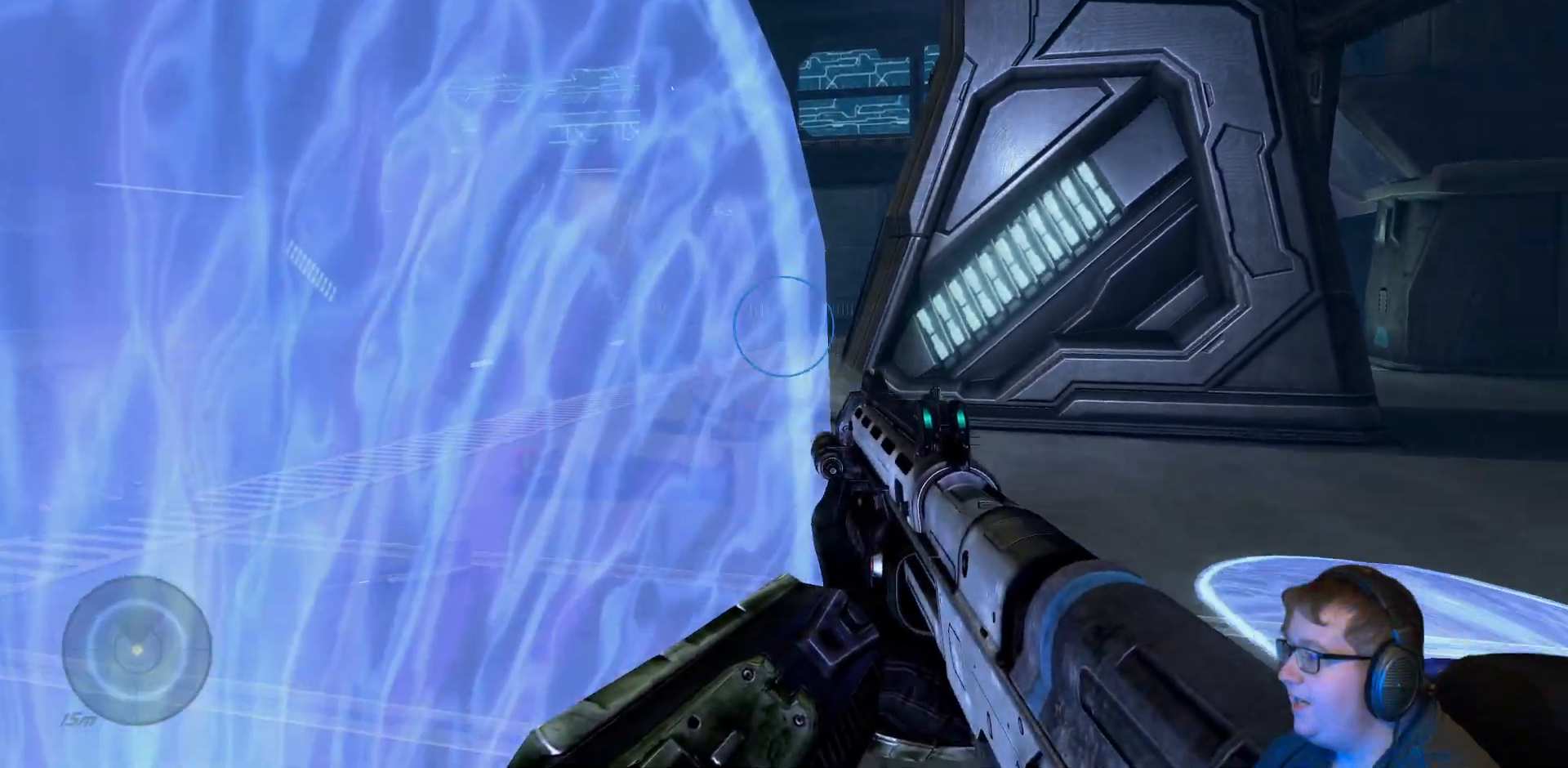
{"dt_ms": 500, "buttons": [], "left_stick": "up-right", "right_stick": "right", "events": [[250, "left_stick", "up-right"]]}
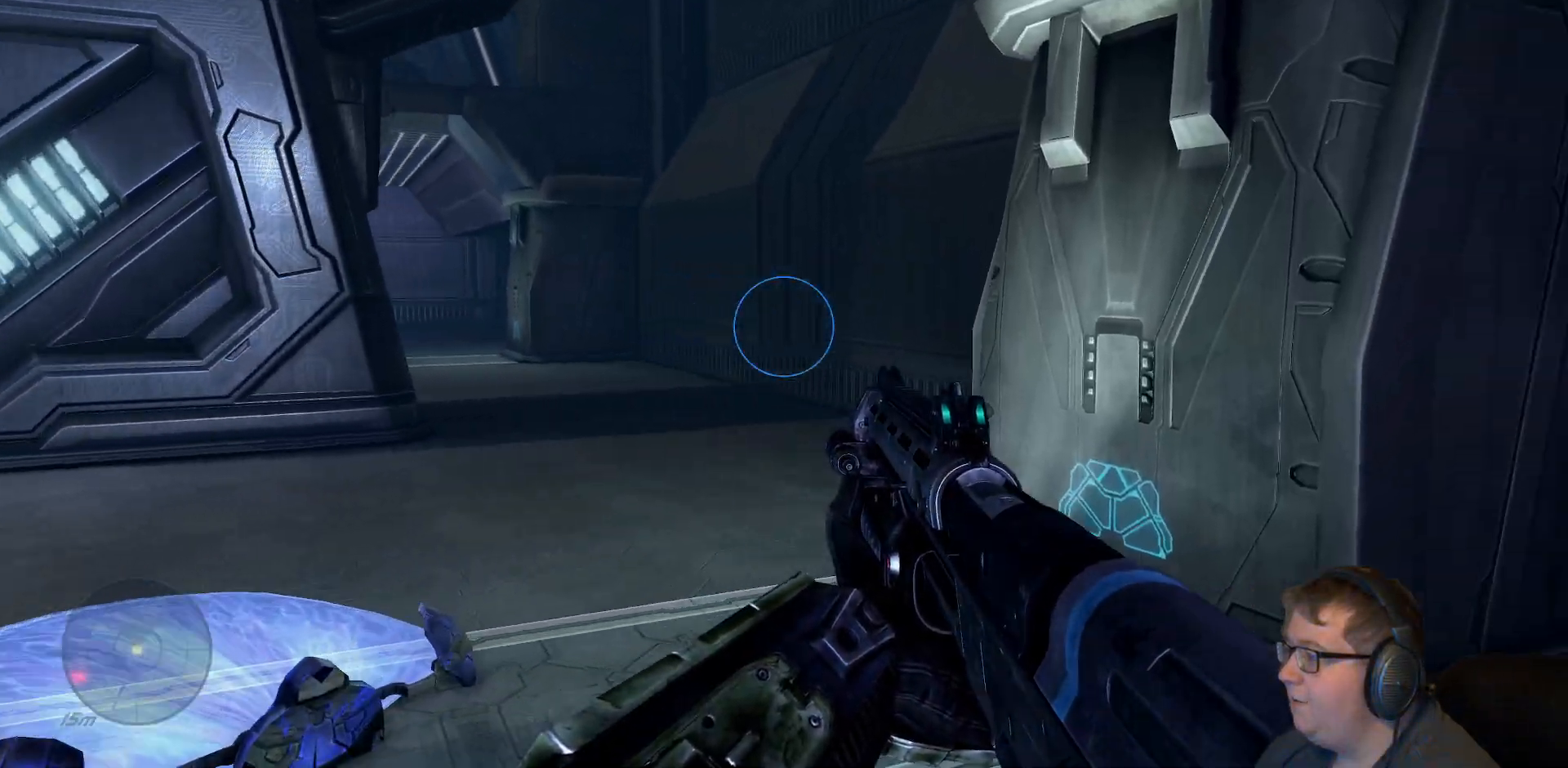
{"dt_ms": 500, "buttons": [], "left_stick": "up-right", "right_stick": "right", "events": []}
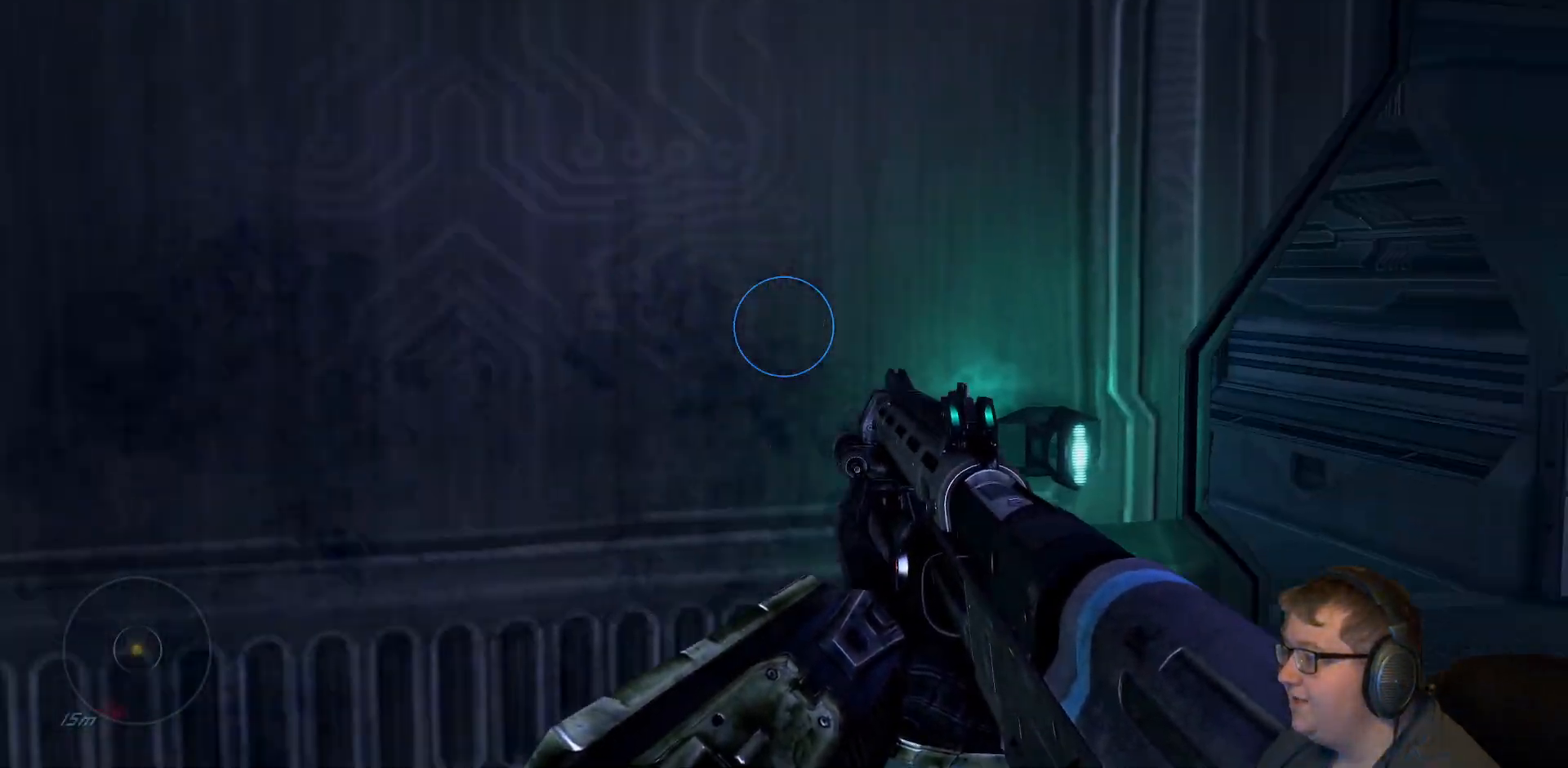
{"dt_ms": 500, "buttons": [], "left_stick": "up-right", "right_stick": "center"}
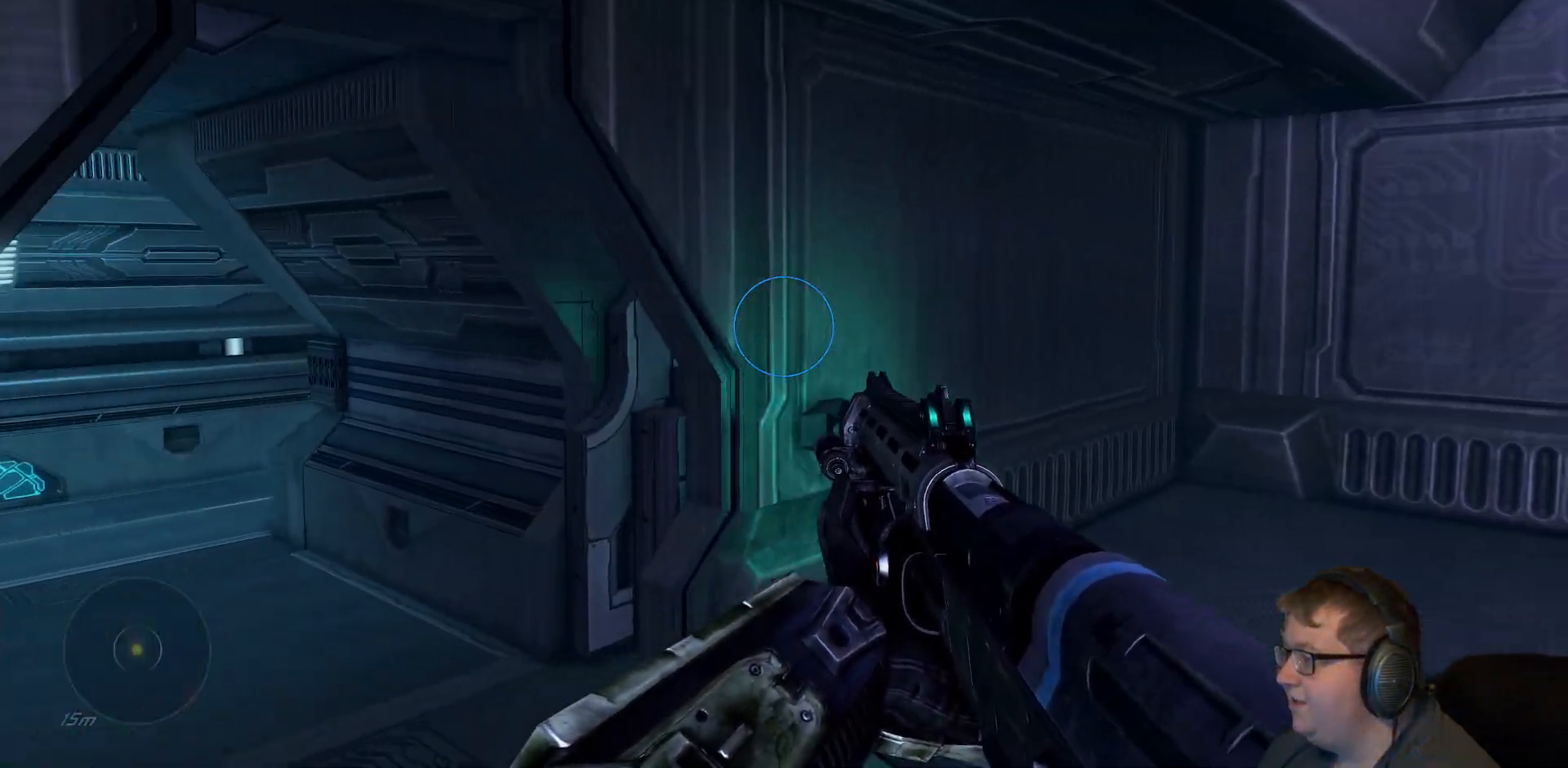
{"dt_ms": 500, "buttons": [], "left_stick": "up", "right_stick": "center", "events": [[33, "right_stick", "left"], [150, "left_stick", "up"], [483, "right_stick", "center"]]}
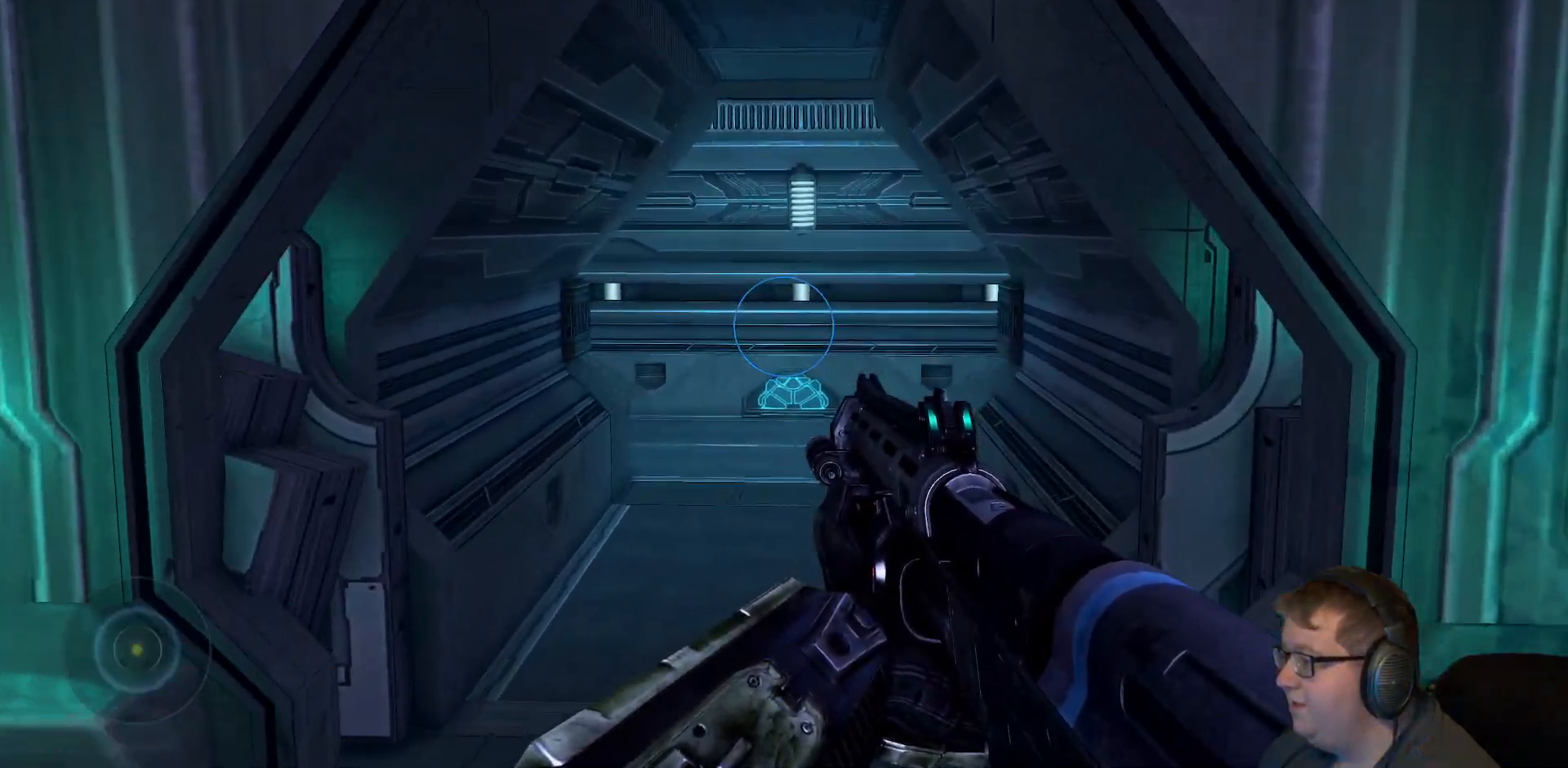
{"dt_ms": 500, "buttons": [], "left_stick": "up", "right_stick": "center", "events": [[333, "Y", "down"], [417, "Y", "up"]]}
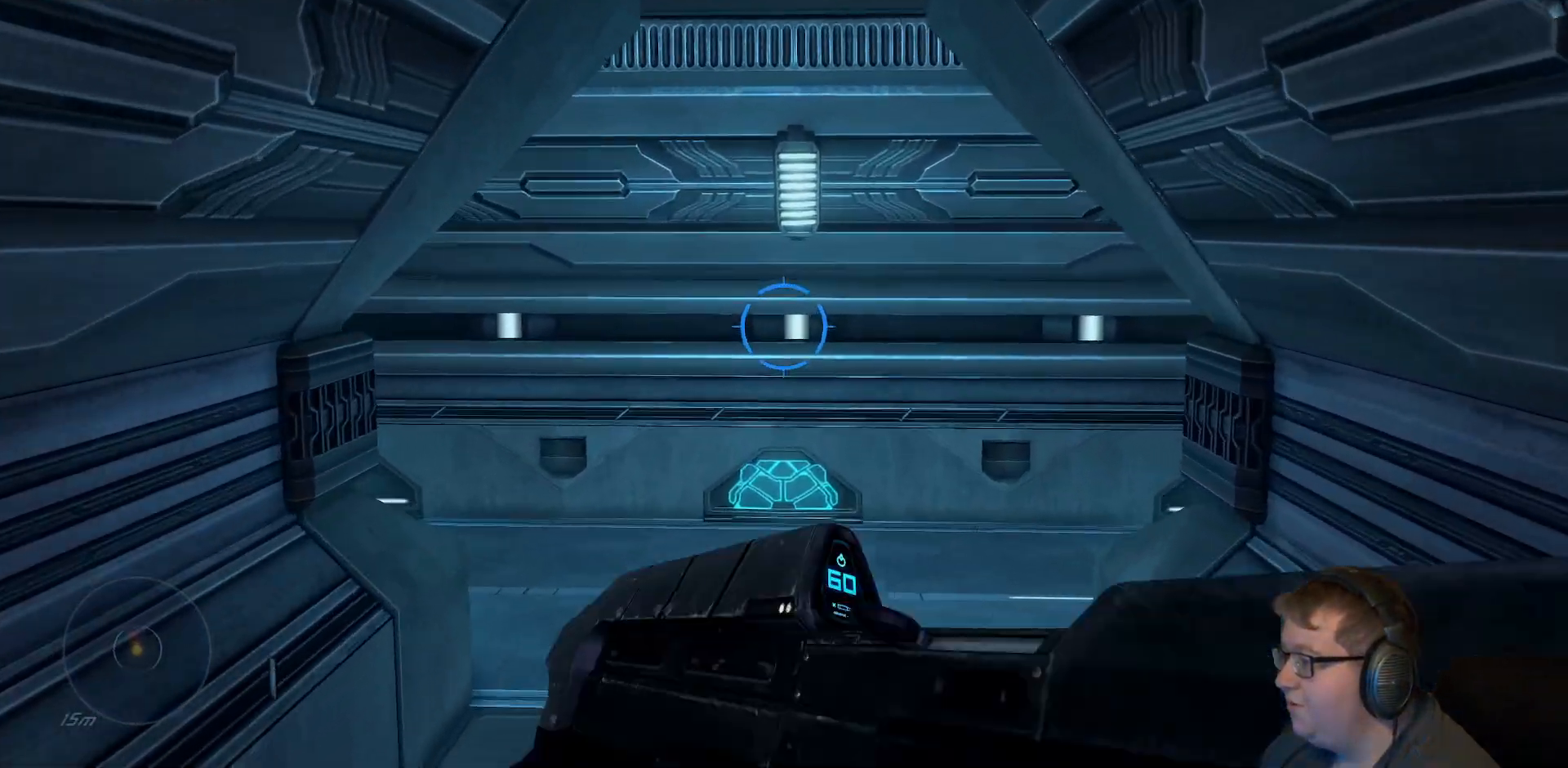
{"dt_ms": 500, "buttons": [], "left_stick": "up-right", "right_stick": "center", "events": [[333, "Y", "down"], [350, "Y", "up"], [450, "left_stick", "up-right"]]}
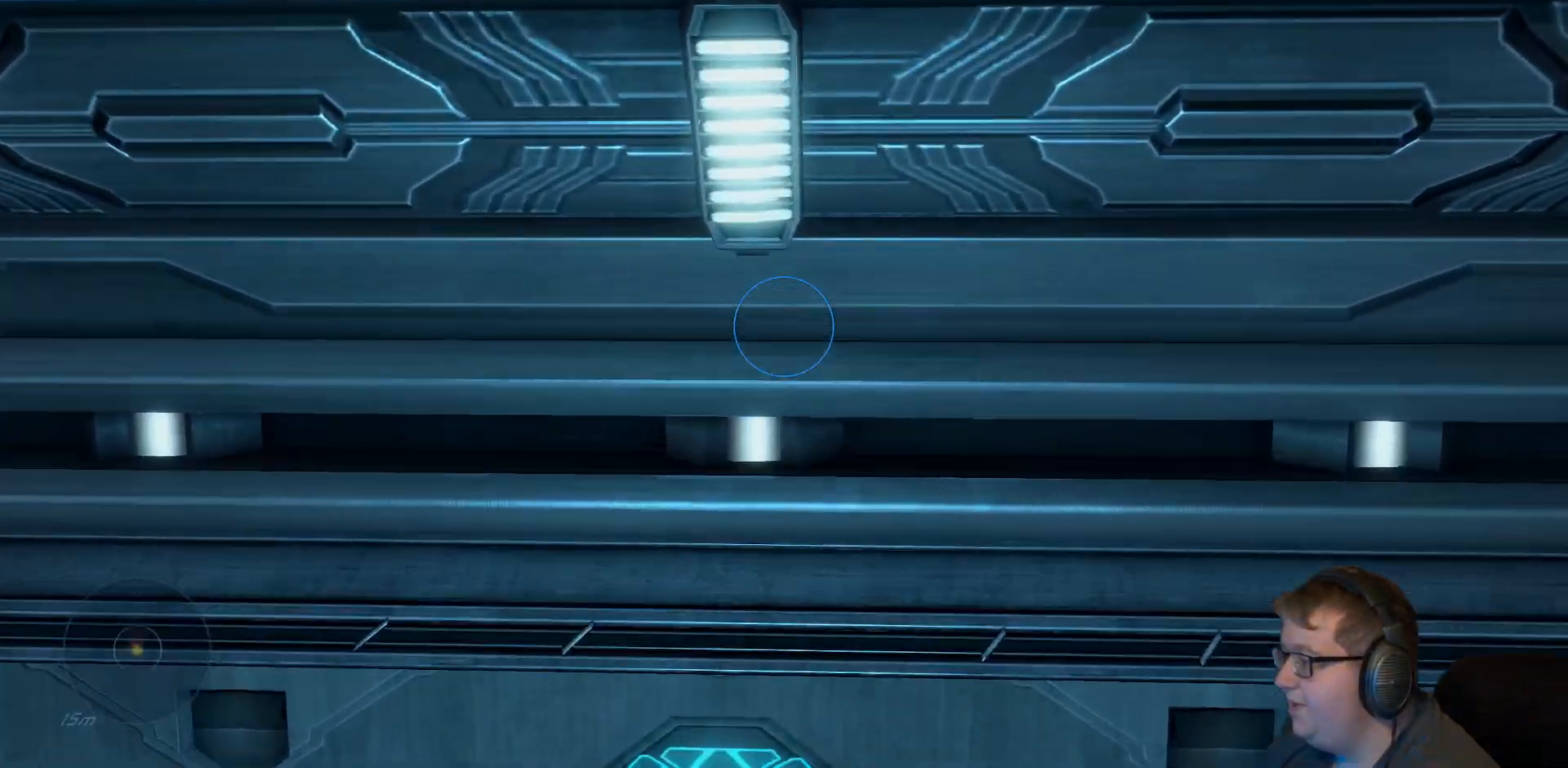
{"dt_ms": 500, "buttons": [], "left_stick": "up-right", "right_stick": "right", "events": [[83, "right_stick", "right"]]}
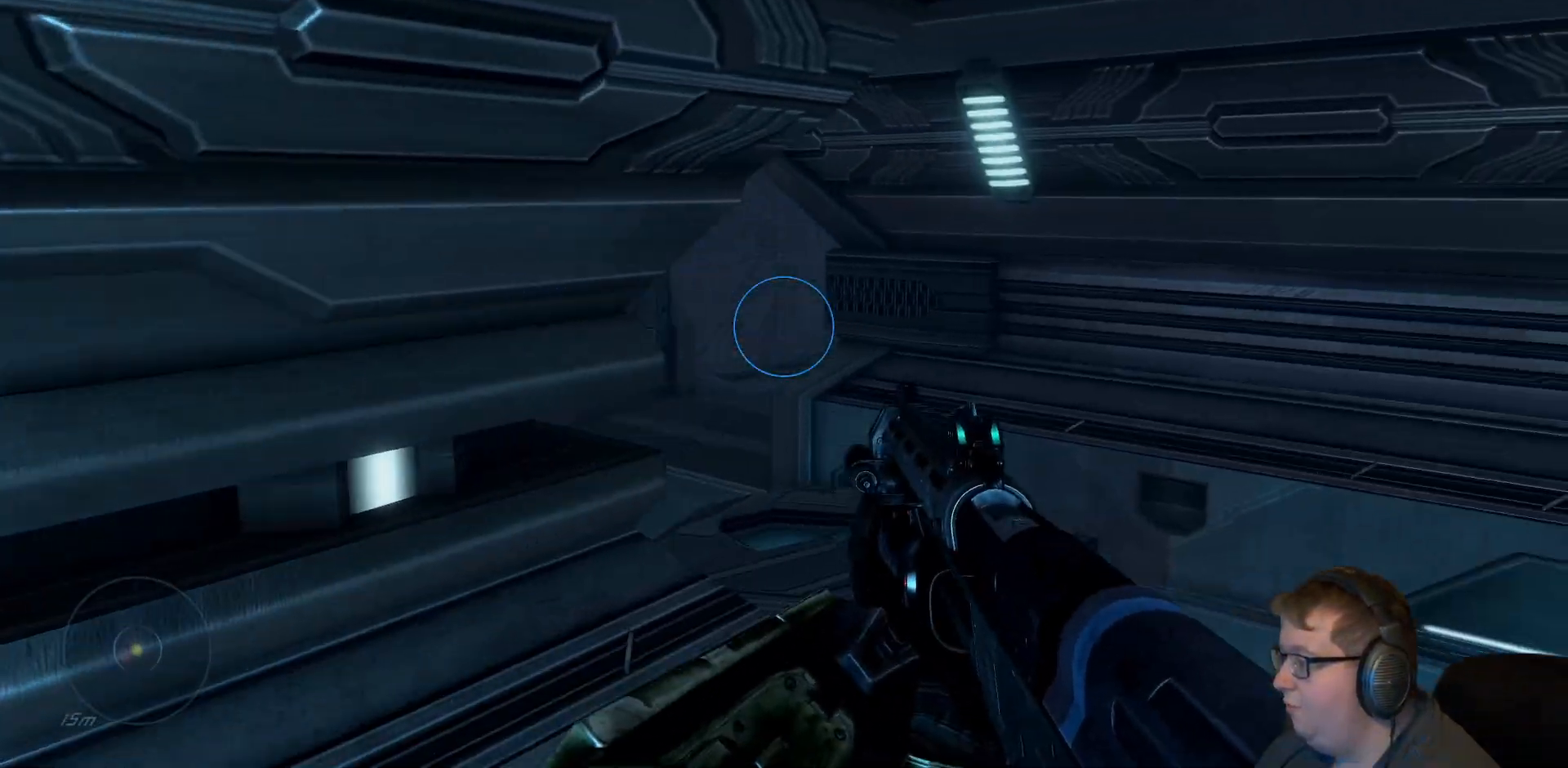
{"dt_ms": 500, "buttons": [], "left_stick": "up-right", "right_stick": "left", "events": [[17, "right_stick", "center"], [333, "right_stick", "left"]]}